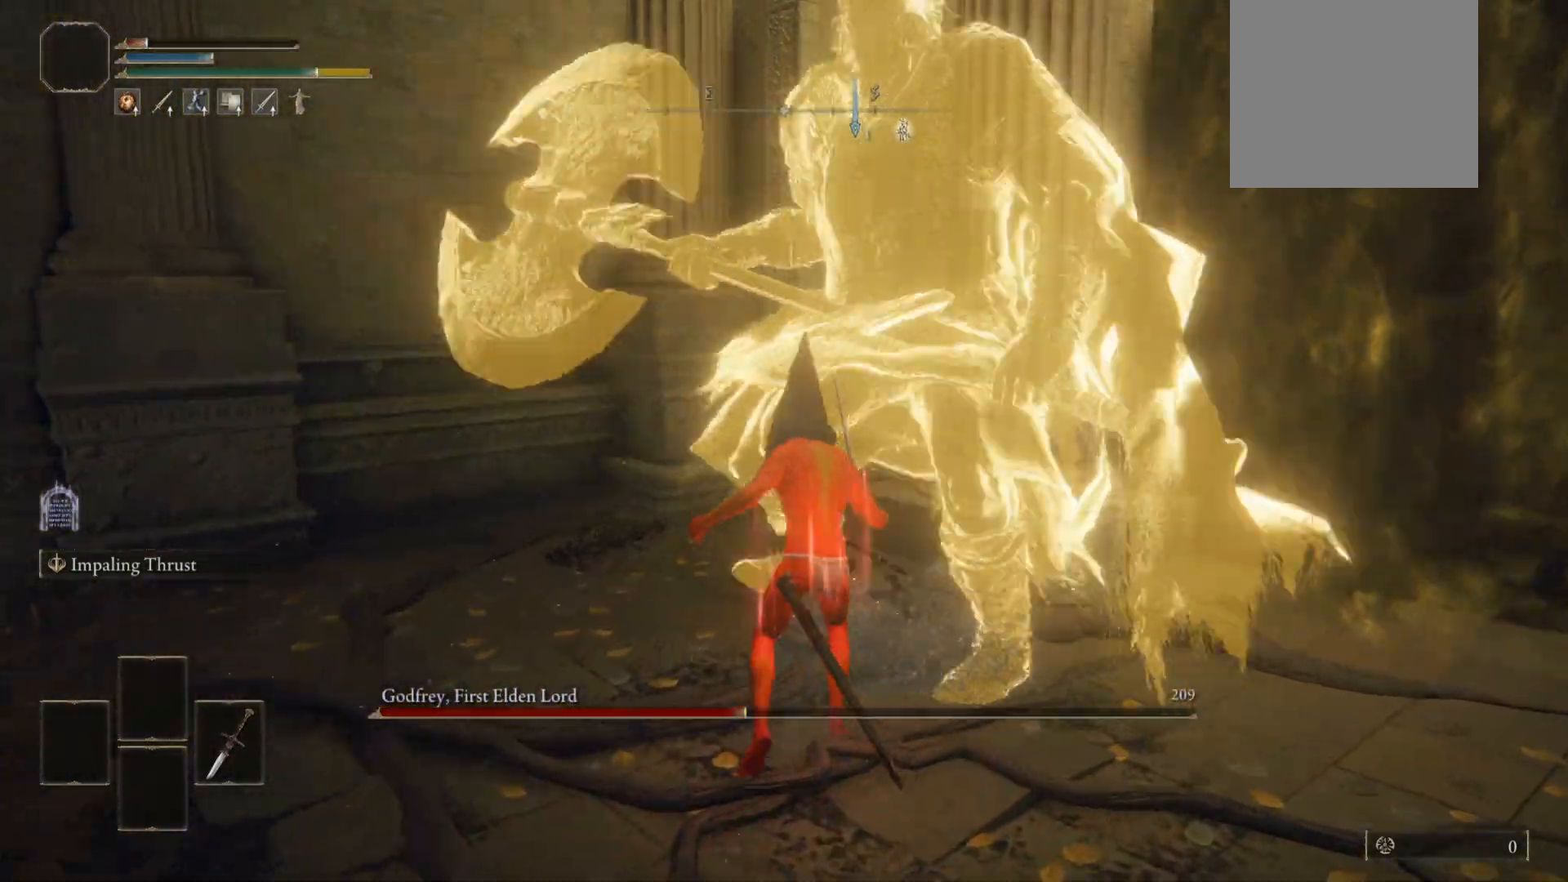
Gameplay with a controller (Xbox layout); each line is a JSON object with the inputs held at the frame after it. "events" lists button and stick changes between this image and that frame as [ms after this image, input, new state], when the widget could be followed in between.
{"buttons": ["B"], "left_stick": "up-left", "right_stick": "left", "events": [[140, "right_stick", "left"], [260, "left_stick", "up"], [320, "left_stick", "up-left"]]}
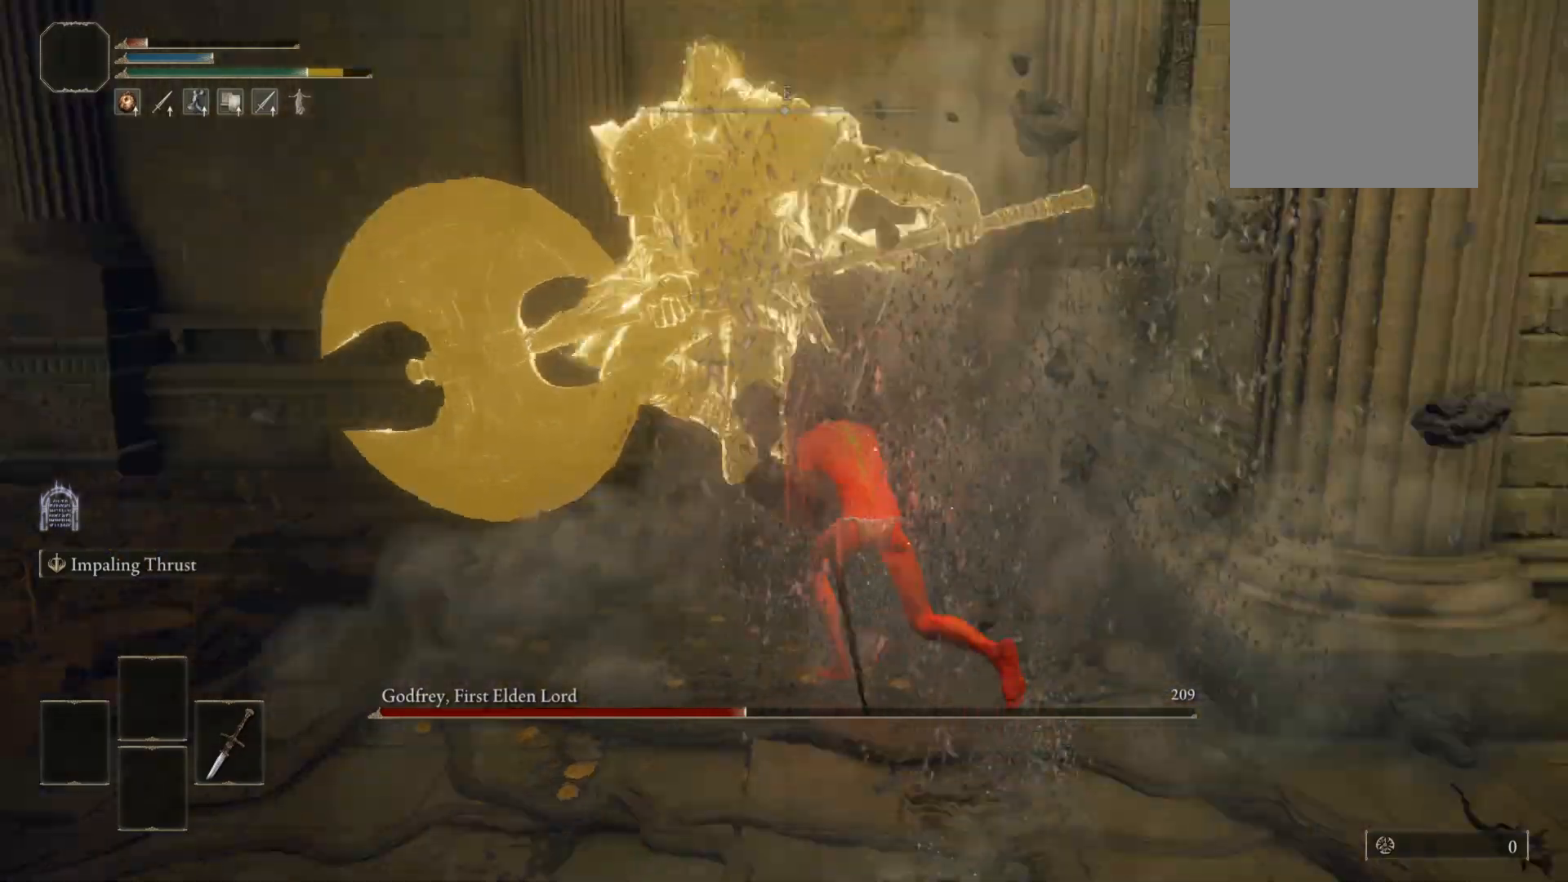
{"buttons": ["B"], "left_stick": "up-left", "right_stick": "center", "events": [[80, "right_stick", "center"]]}
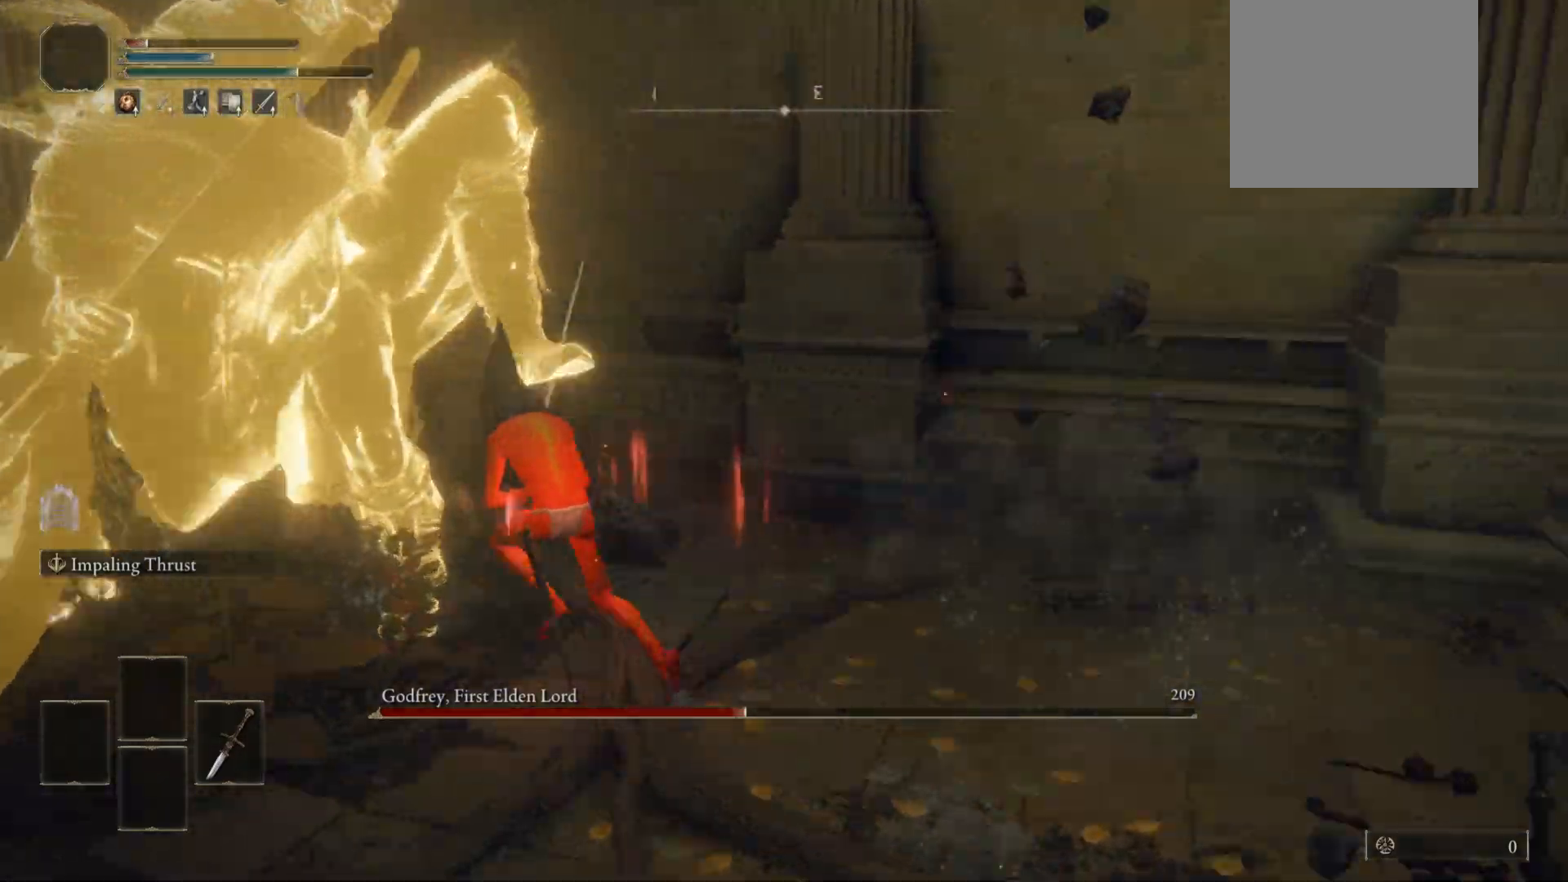
{"buttons": ["L1"], "left_stick": "up-left", "right_stick": "right", "events": [[180, "B", "up"], [300, "right_stick", "right"], [460, "L1", "down"]]}
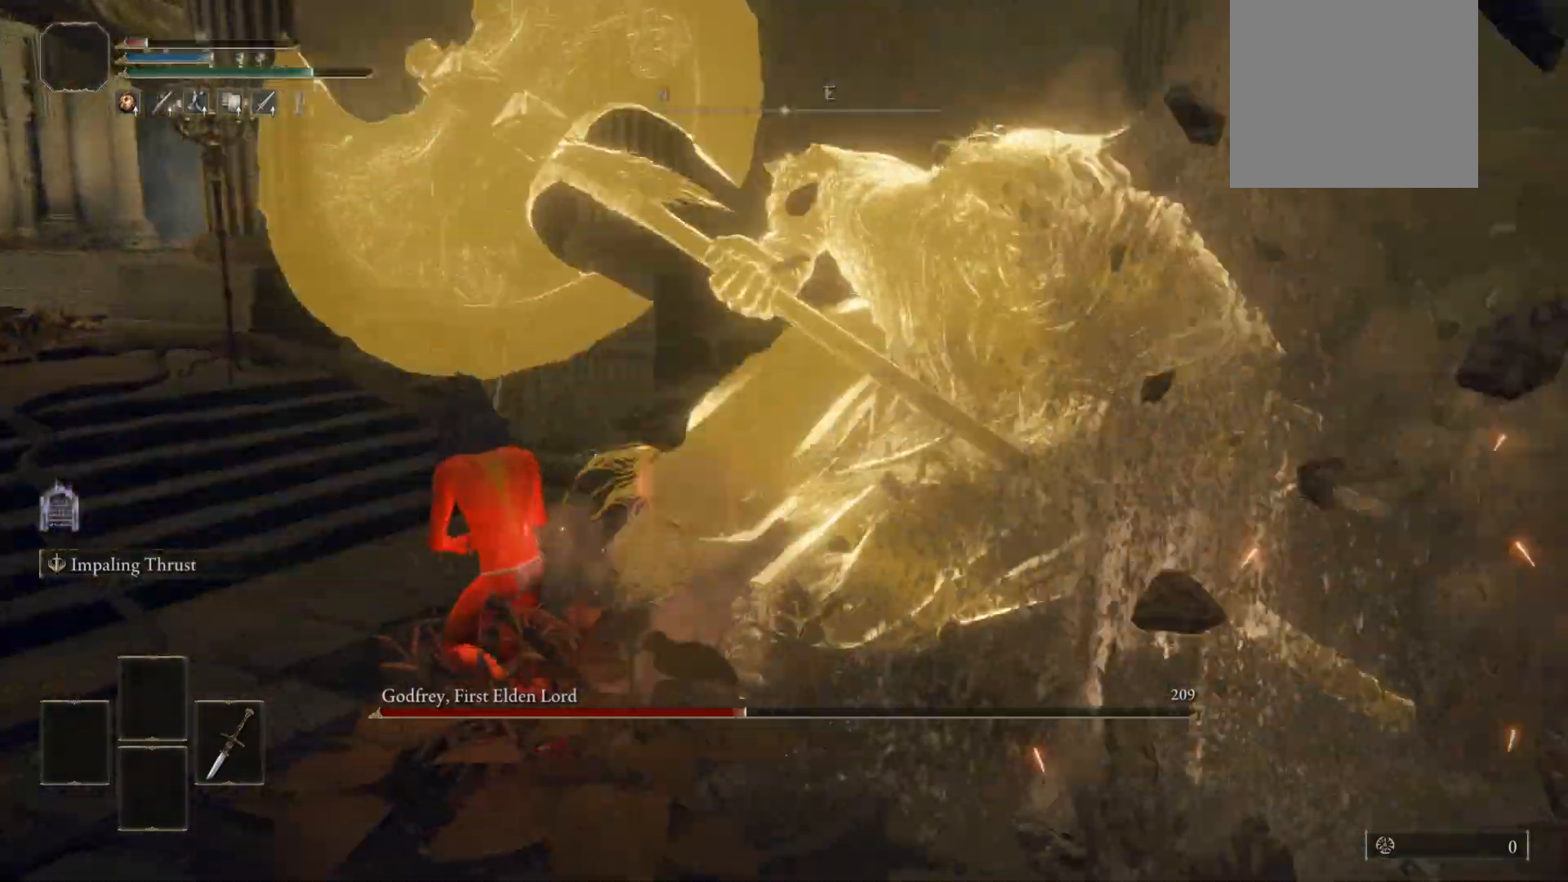
{"buttons": [], "left_stick": "up-right", "right_stick": "right", "events": [[60, "L1", "up"], [80, "left_stick", "up-right"]]}
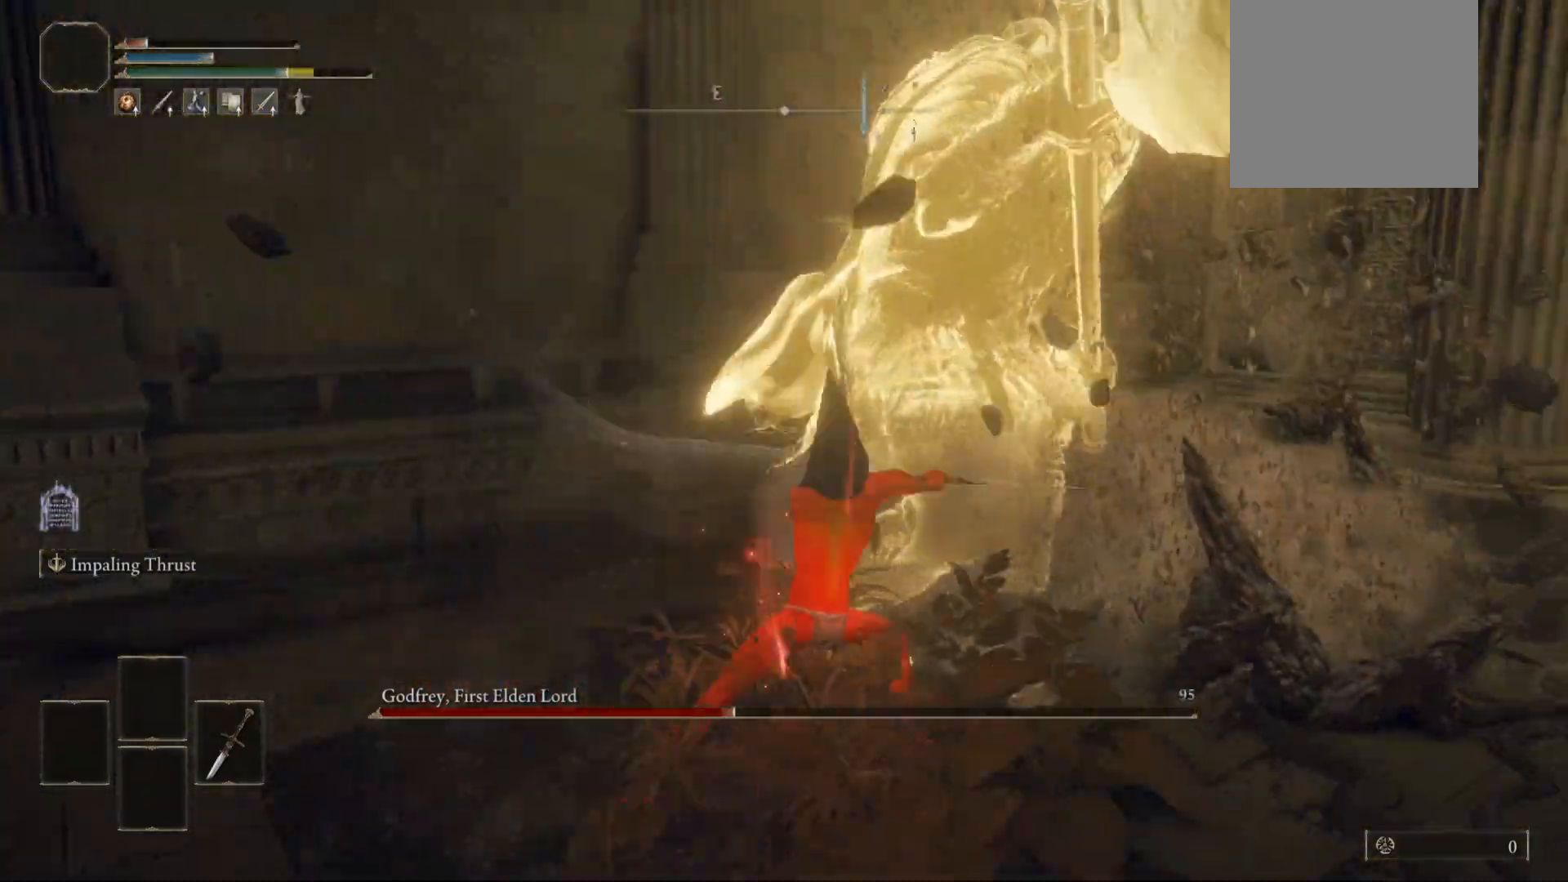
{"buttons": ["B"], "left_stick": "right", "right_stick": "center", "events": [[20, "B", "down"], [20, "right_stick", "center"], [280, "left_stick", "right"]]}
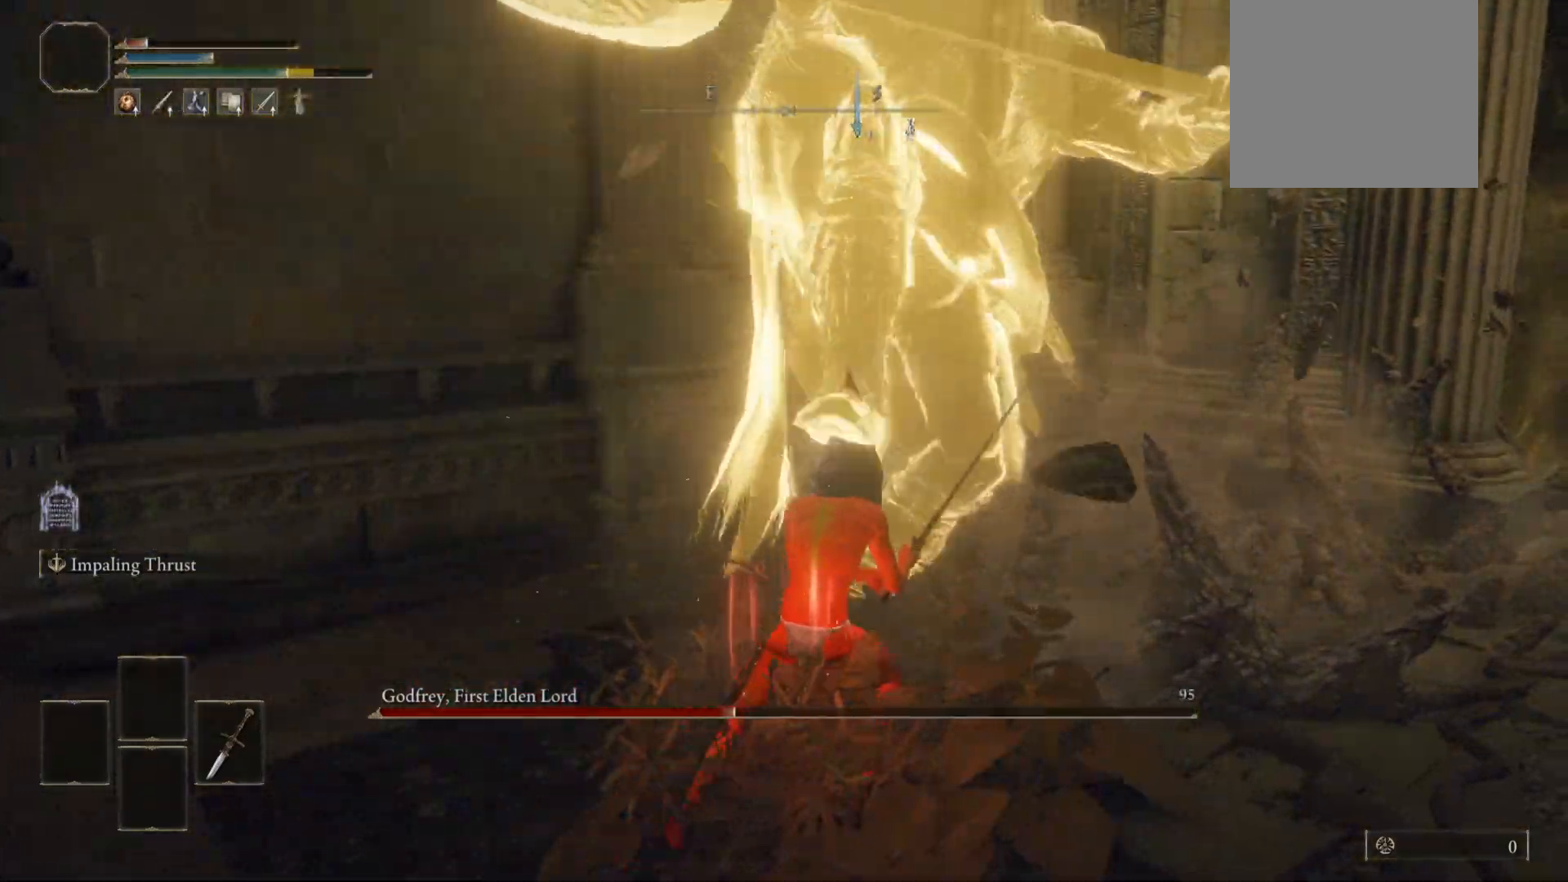
{"buttons": ["R2"], "left_stick": "up", "right_stick": "left", "events": [[160, "right_stick", "left"], [180, "left_stick", "up-right"], [260, "B", "up"], [360, "left_stick", "up"], [380, "R2", "down"]]}
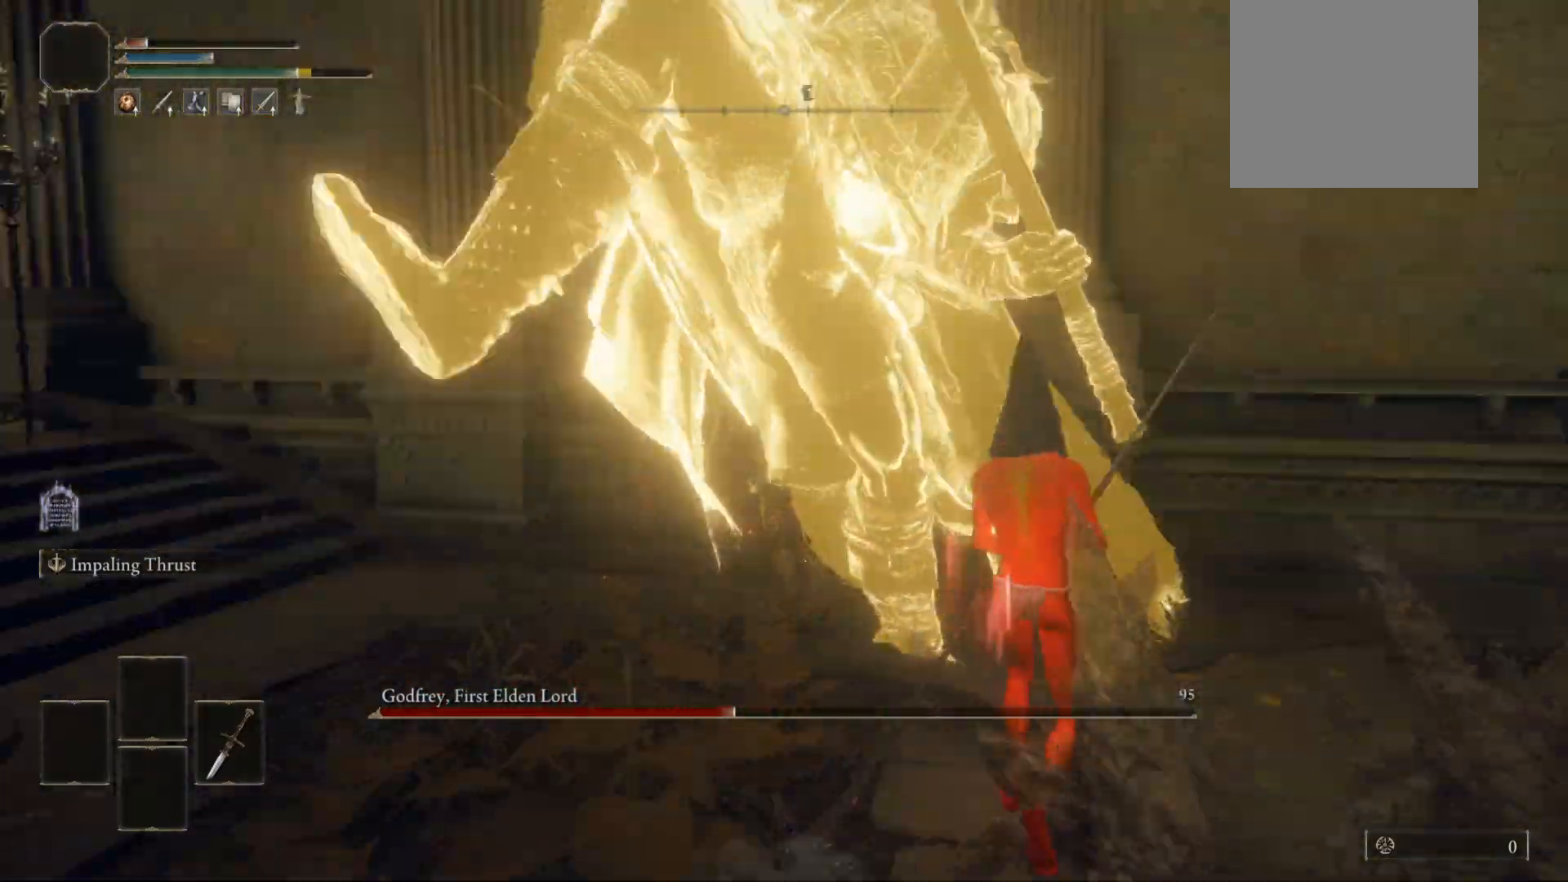
{"buttons": ["R2"], "left_stick": "up", "right_stick": "center", "events": [[280, "right_stick", "center"]]}
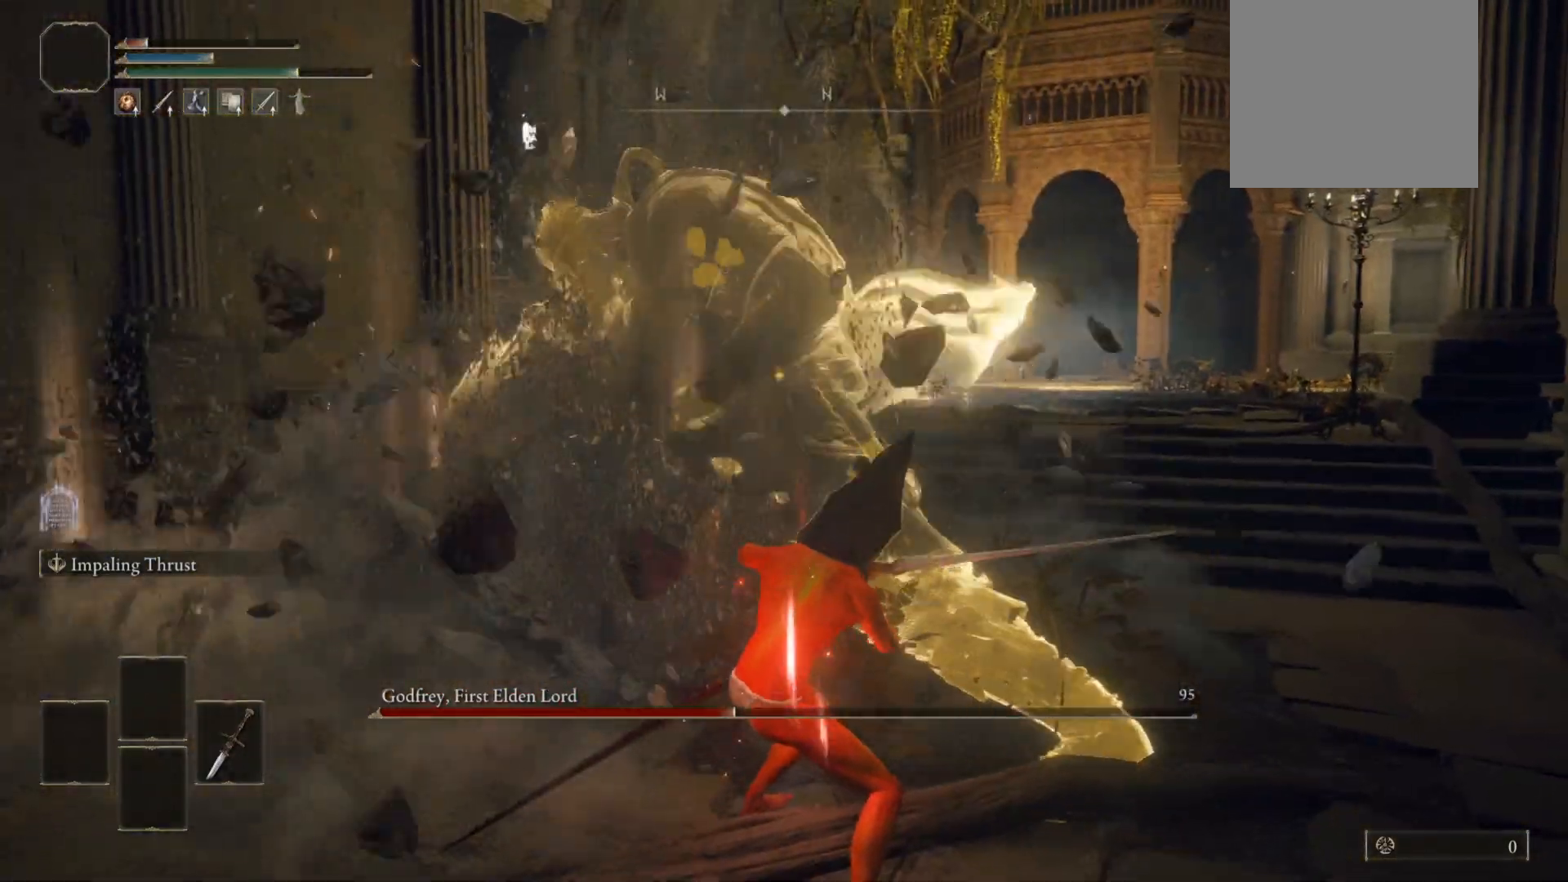
{"buttons": ["R2"], "left_stick": "up", "right_stick": "center", "events": []}
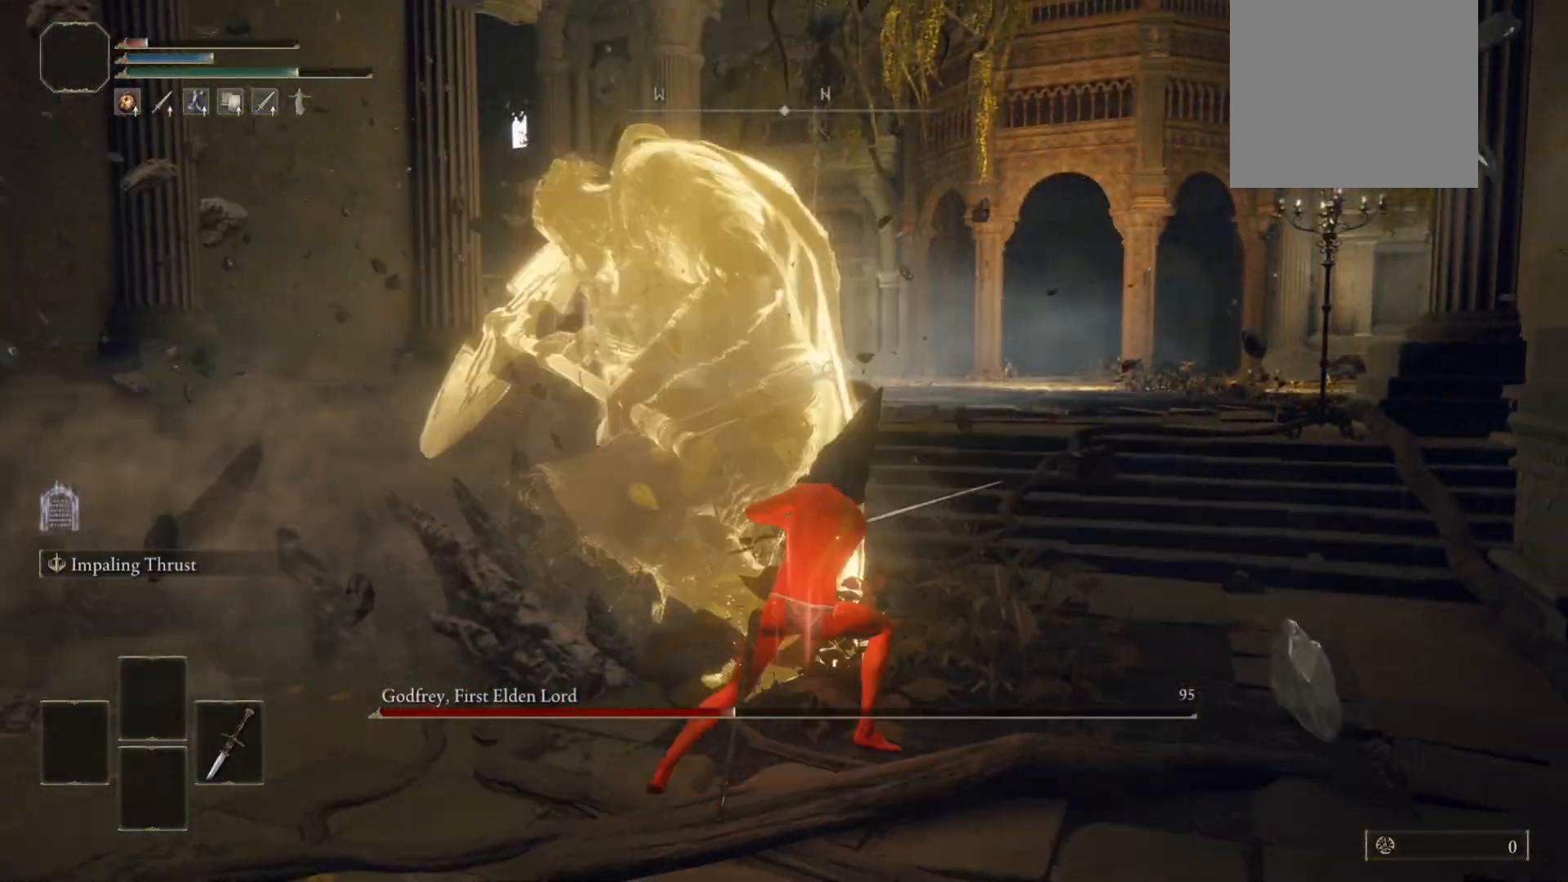
{"buttons": ["B"], "left_stick": "up", "right_stick": "left", "events": [[180, "R2", "up"], [240, "right_stick", "left"], [360, "B", "down"]]}
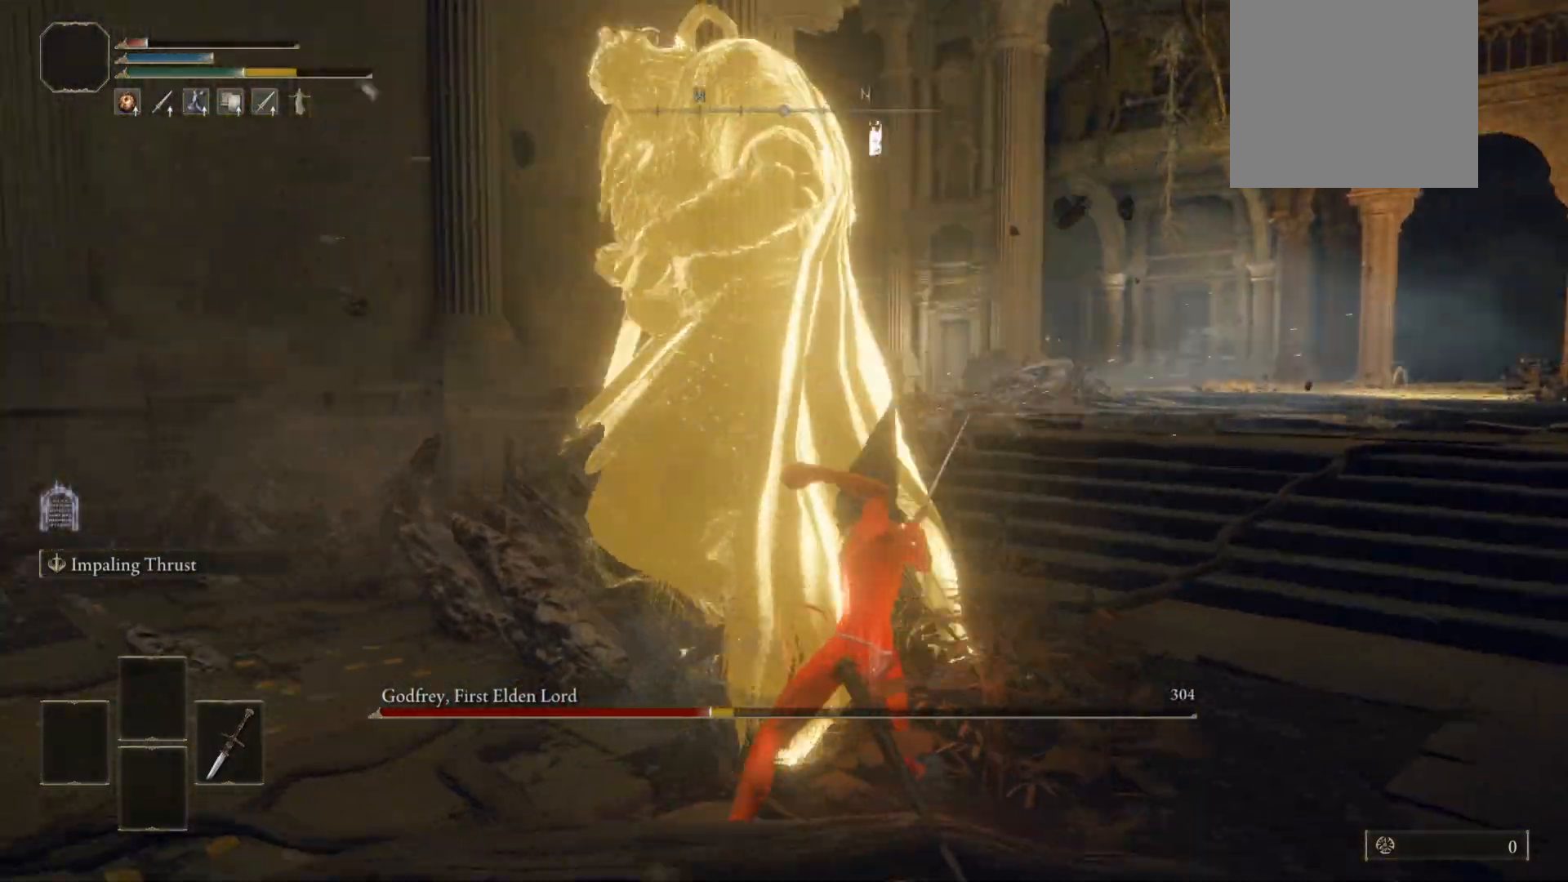
{"buttons": ["B"], "left_stick": "up-right", "right_stick": "left", "events": [[40, "right_stick", "center"], [180, "left_stick", "up-right"], [260, "right_stick", "left"]]}
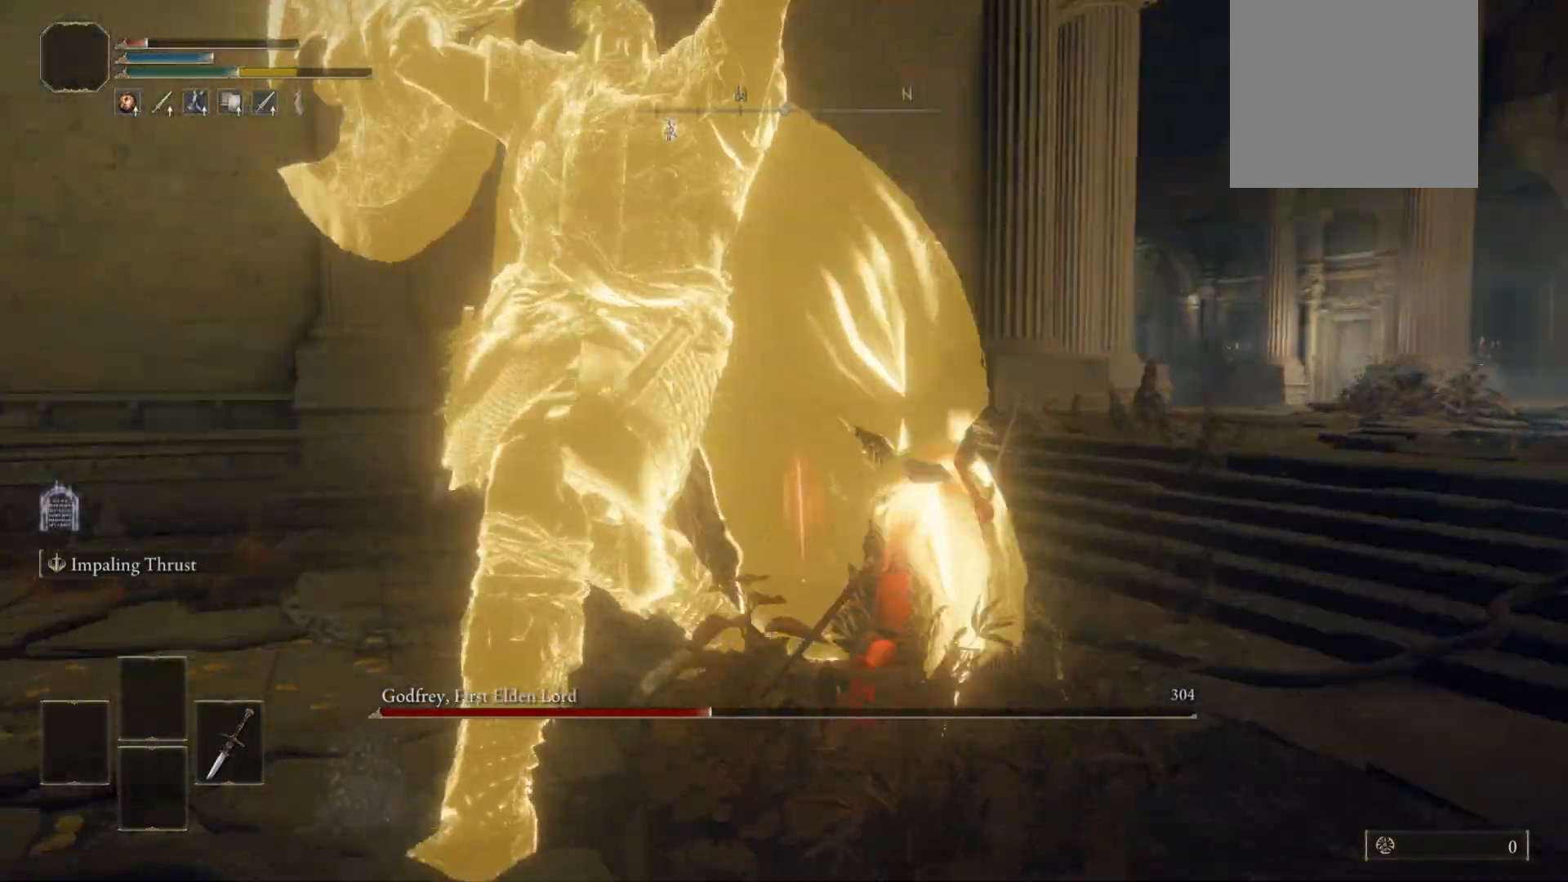
{"buttons": [], "left_stick": "up", "right_stick": "left", "events": [[40, "left_stick", "up"], [100, "B", "up"]]}
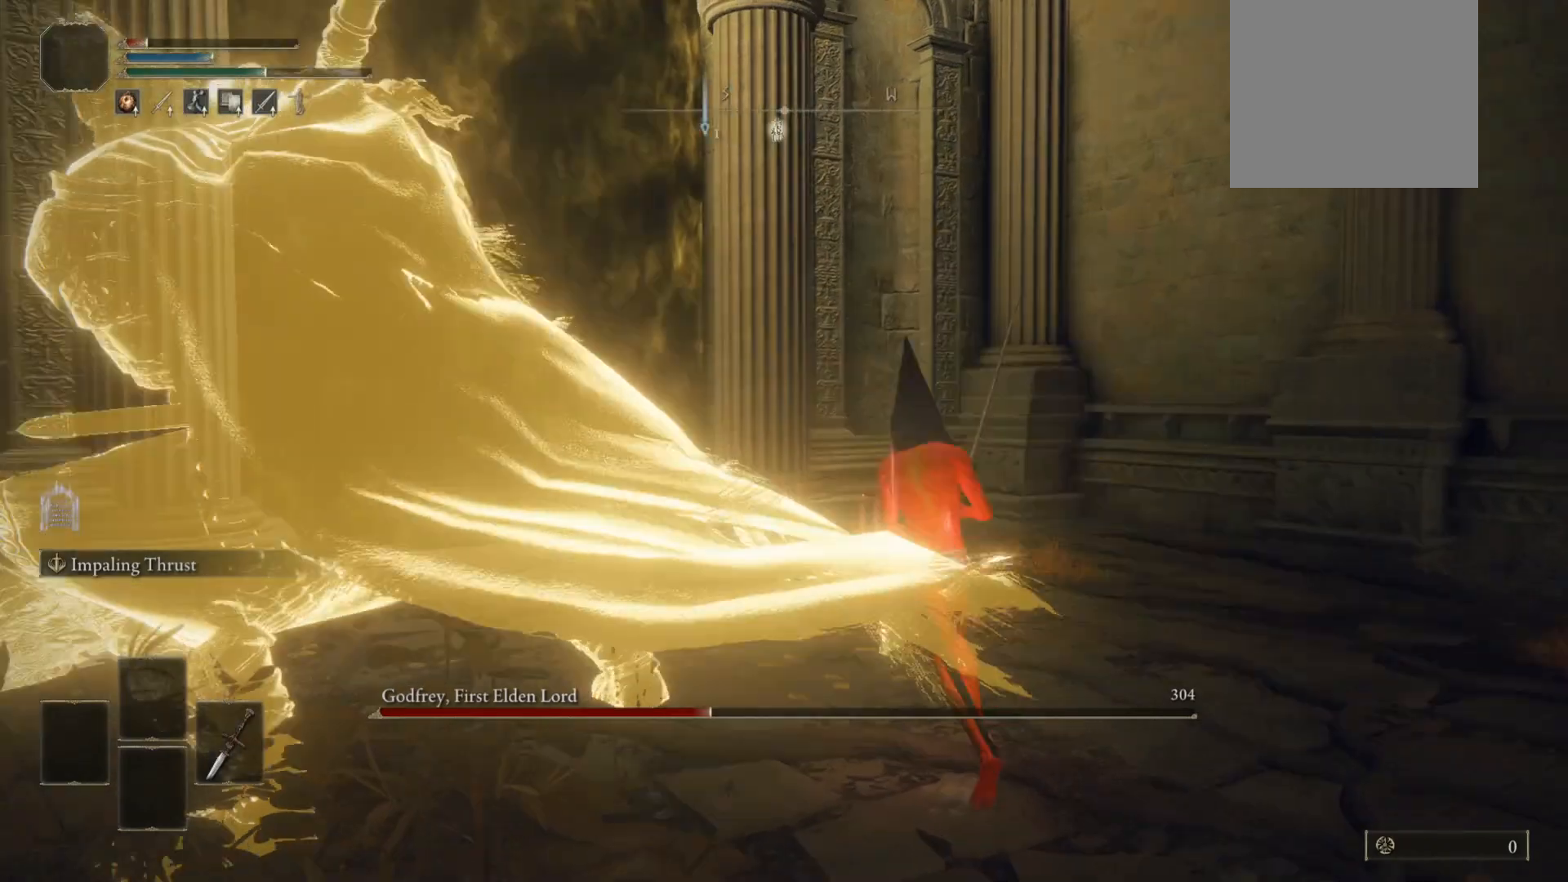
{"buttons": [], "left_stick": "up", "right_stick": "left", "events": []}
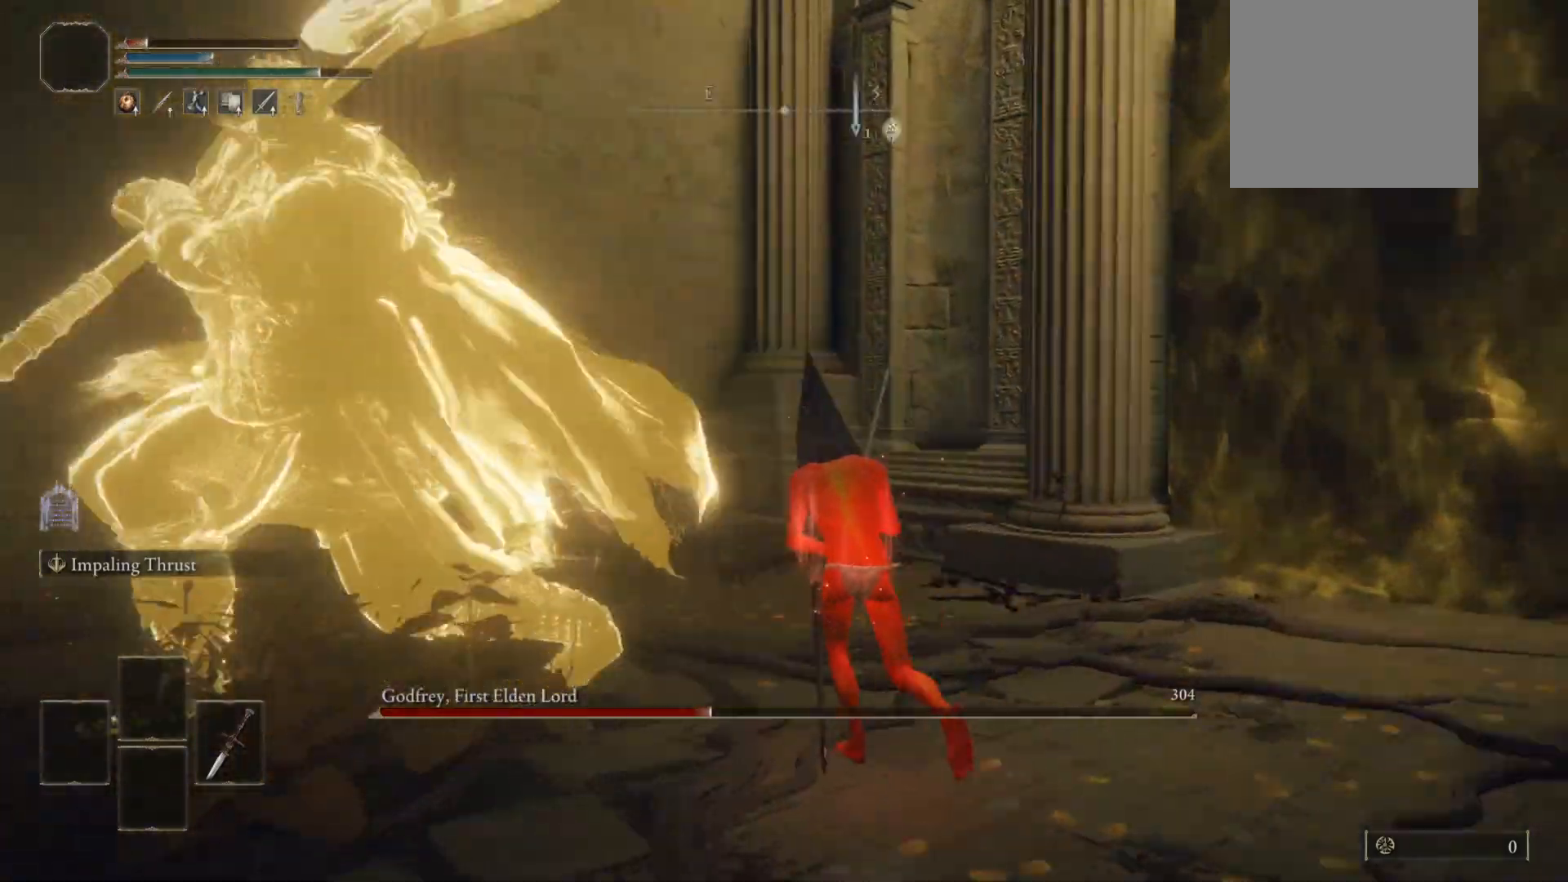
{"buttons": ["R2"], "left_stick": "up", "right_stick": "down-left", "events": [[20, "R2", "down"], [360, "right_stick", "down-left"]]}
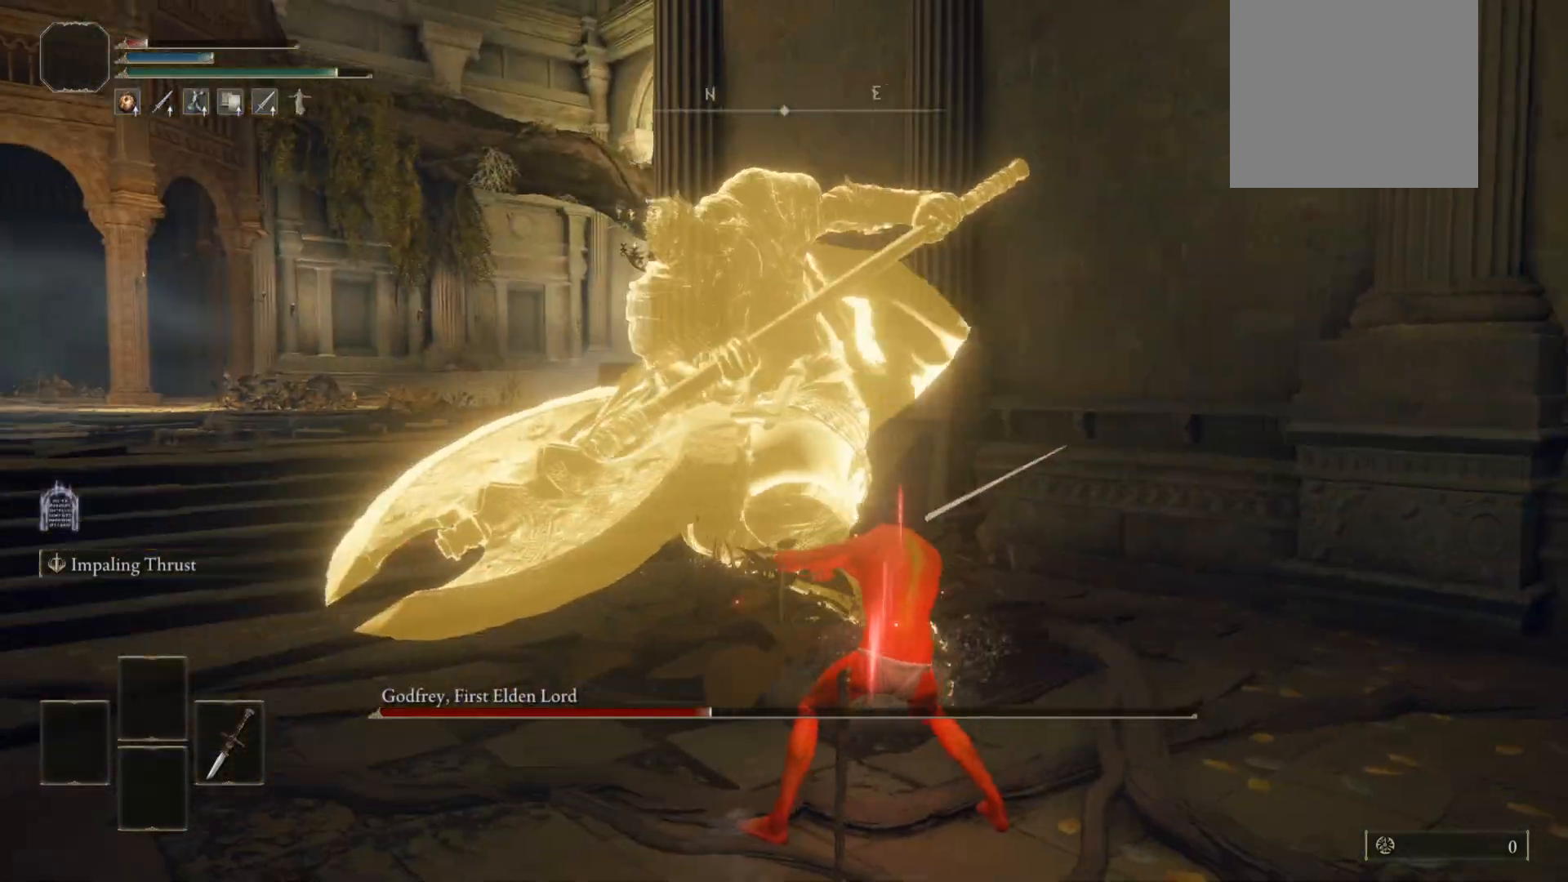
{"buttons": ["R2"], "left_stick": "up", "right_stick": "center", "events": [[180, "right_stick", "center"]]}
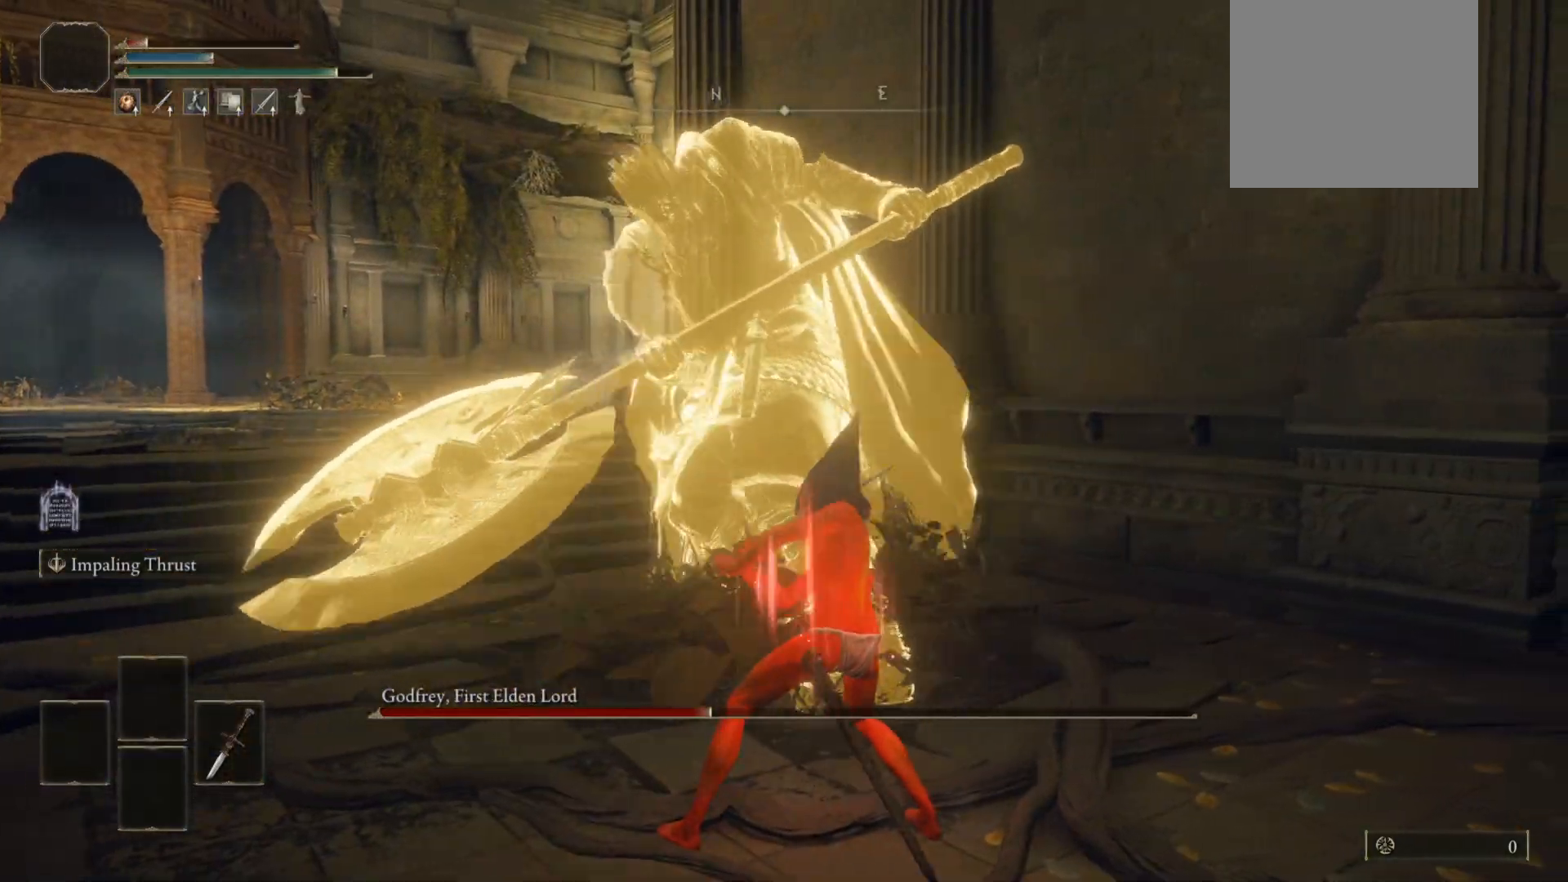
{"buttons": [], "left_stick": "up", "right_stick": "left", "events": [[360, "R2", "up"], [460, "right_stick", "left"]]}
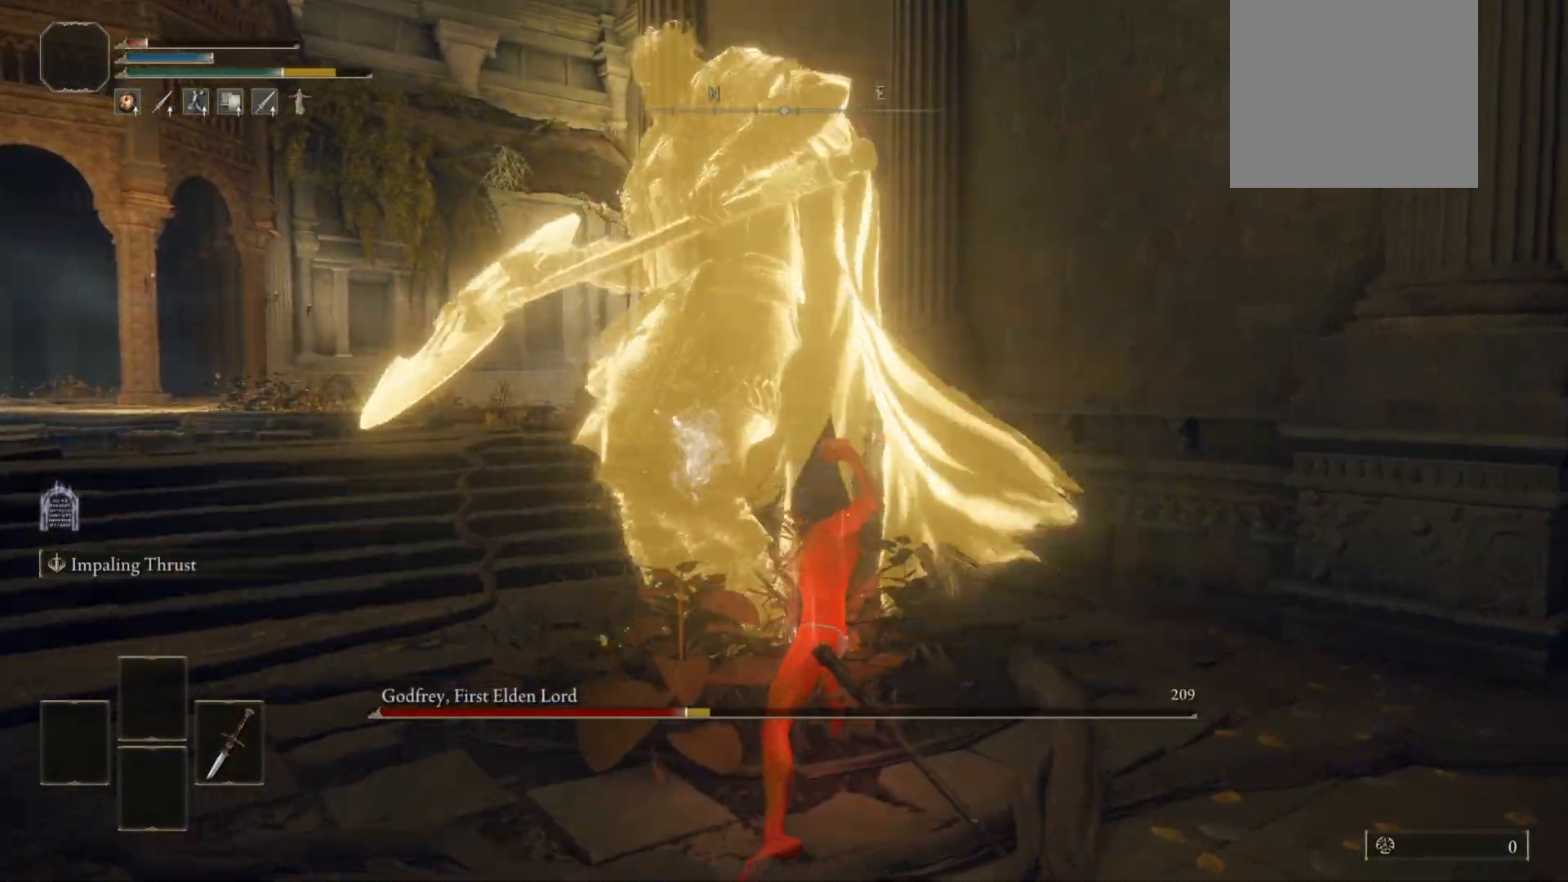
{"buttons": ["B"], "left_stick": "up", "right_stick": "left", "events": [[40, "B", "down"]]}
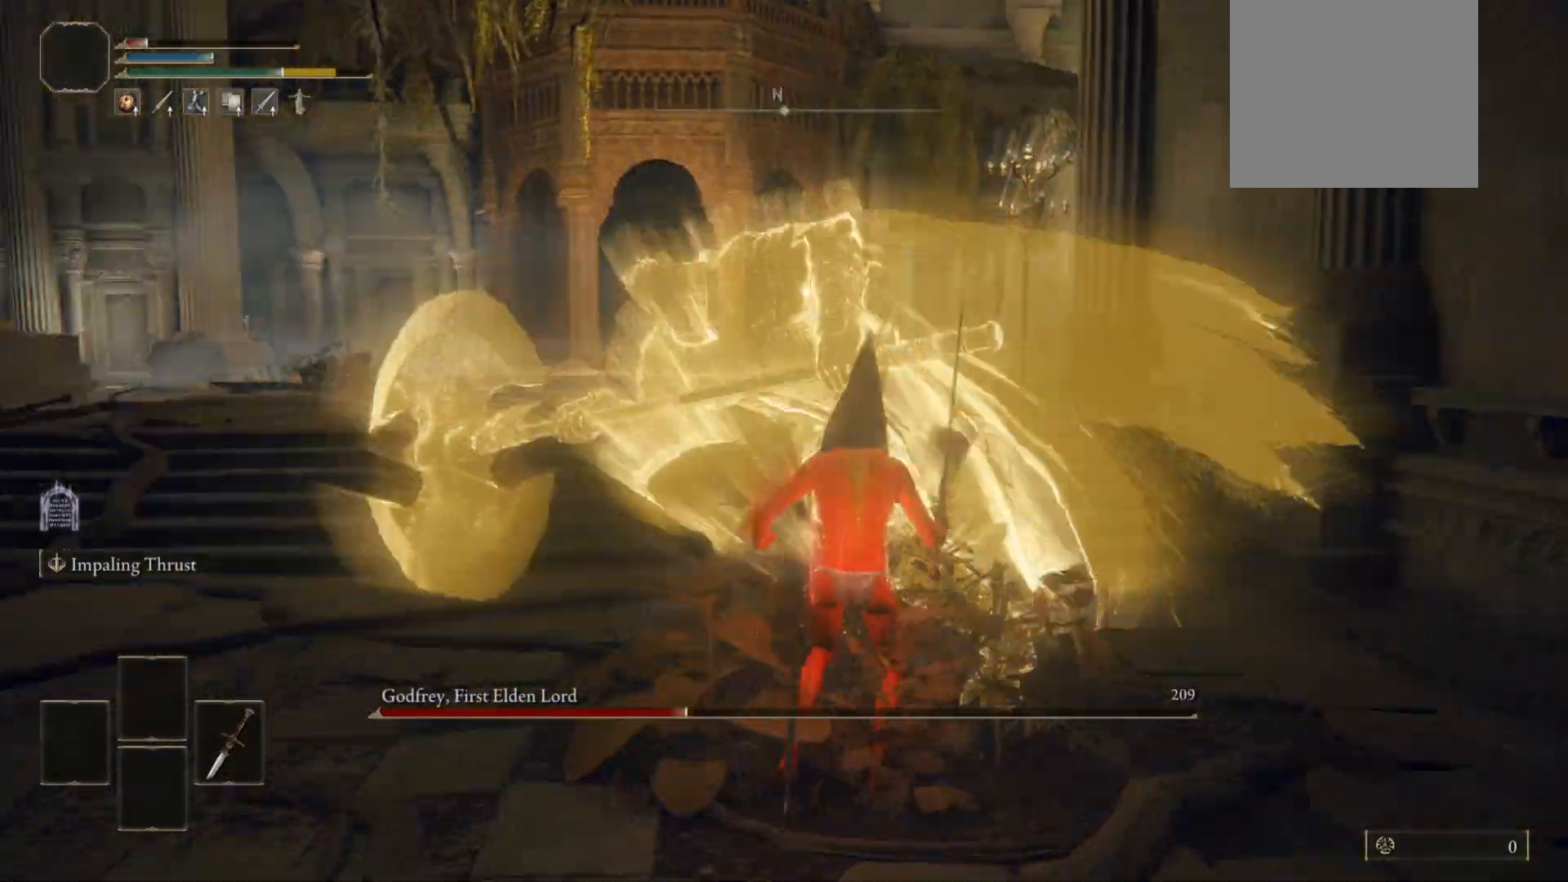
{"buttons": ["B"], "left_stick": "up-left", "right_stick": "center", "events": [[40, "left_stick", "up-left"], [200, "right_stick", "center"]]}
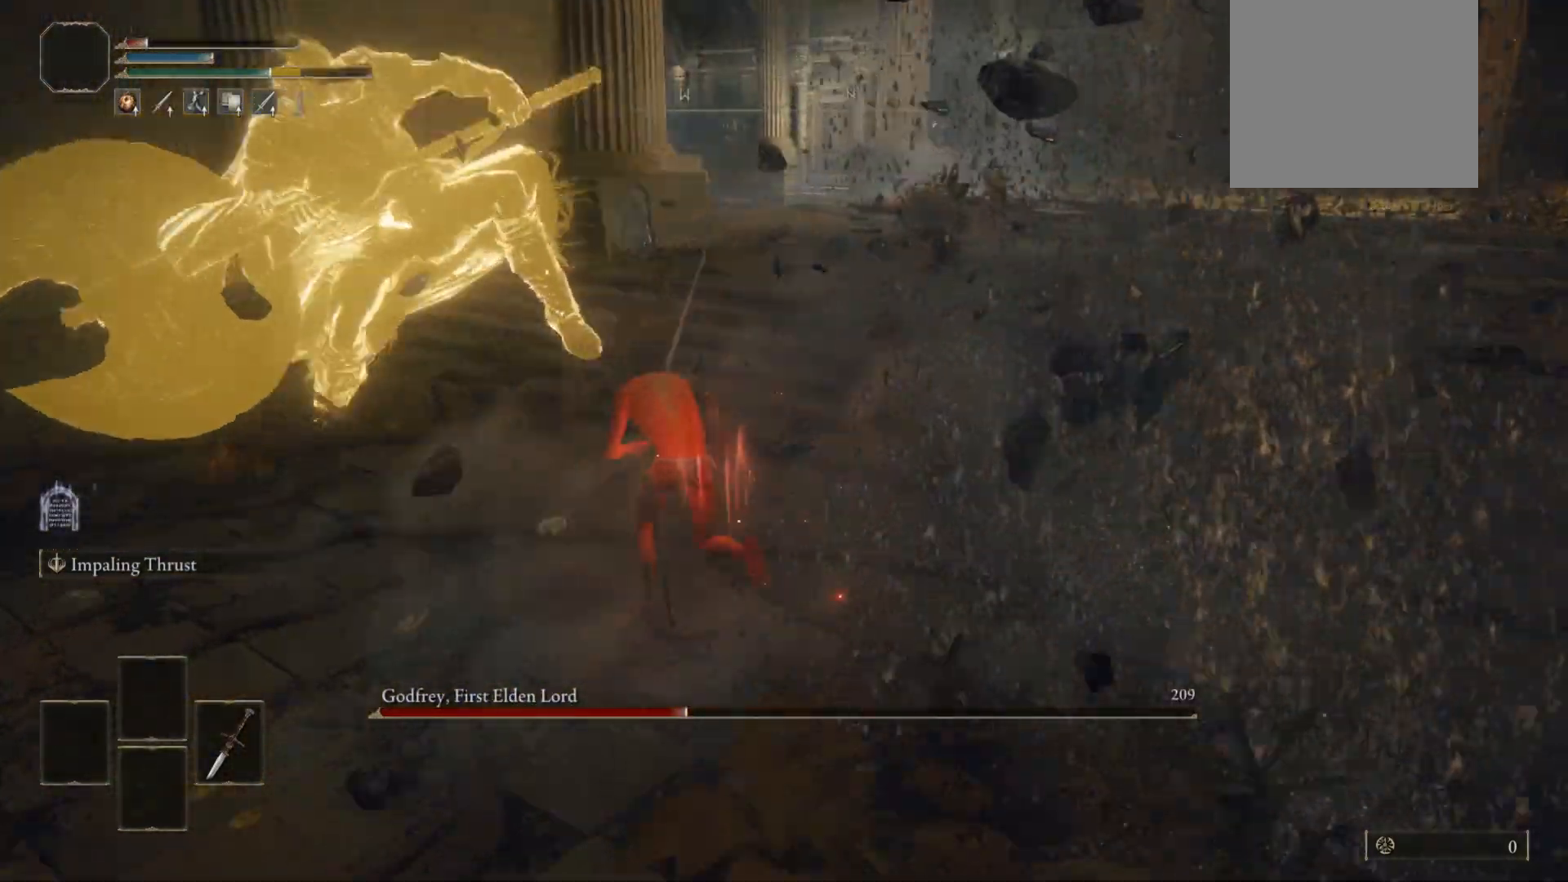
{"buttons": ["B"], "left_stick": "up-left", "right_stick": "right", "events": [[400, "right_stick", "right"]]}
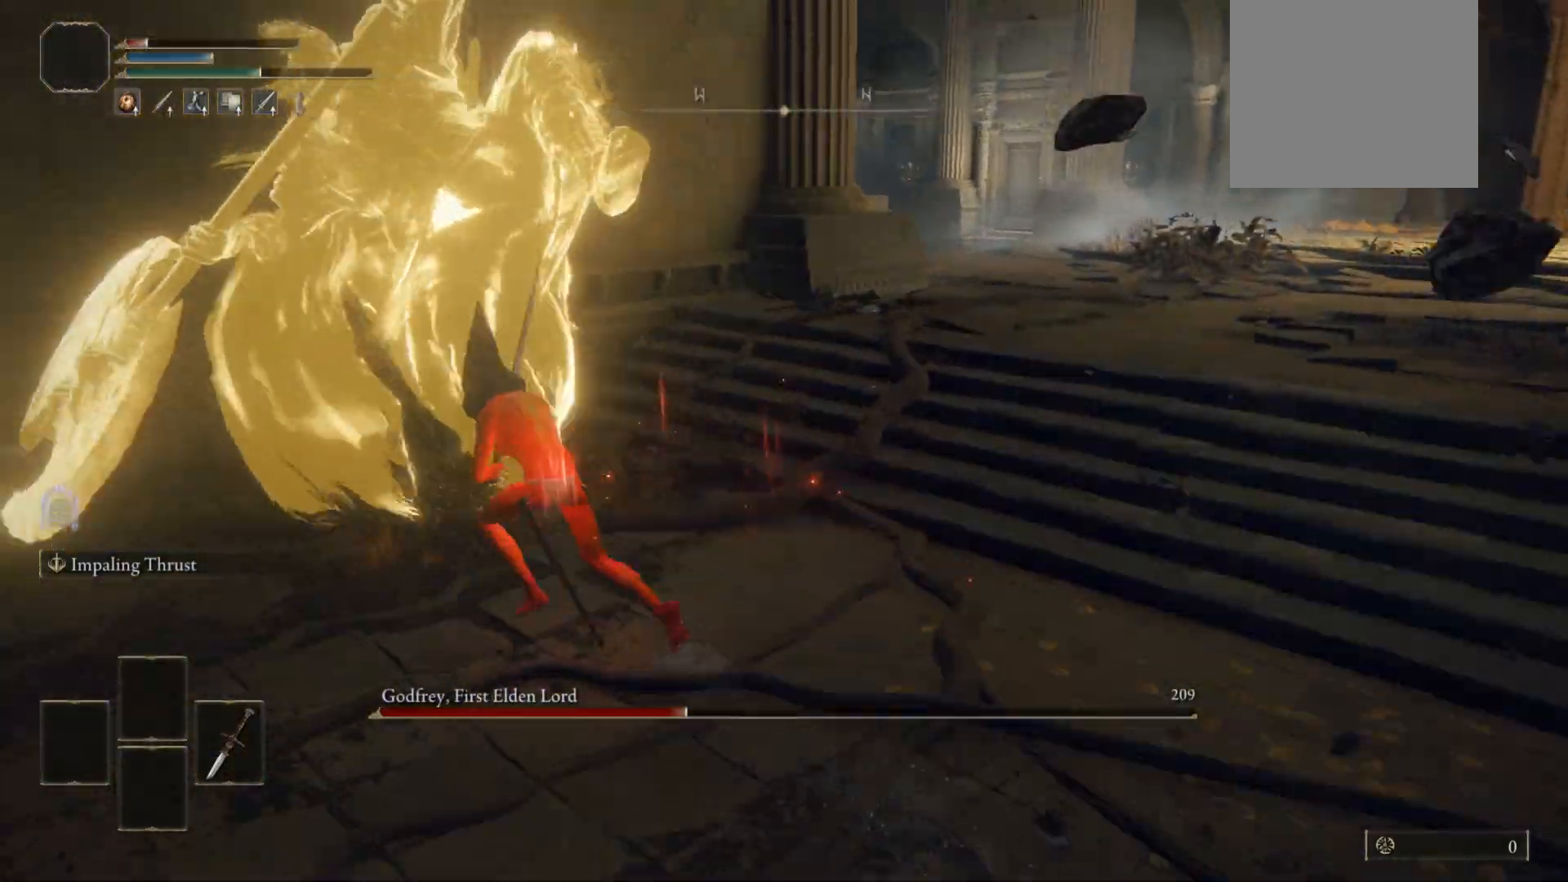
{"buttons": [], "left_stick": "up-right", "right_stick": "right", "events": [[80, "B", "up"], [240, "L1", "down"], [340, "left_stick", "up-right"], [360, "L1", "up"]]}
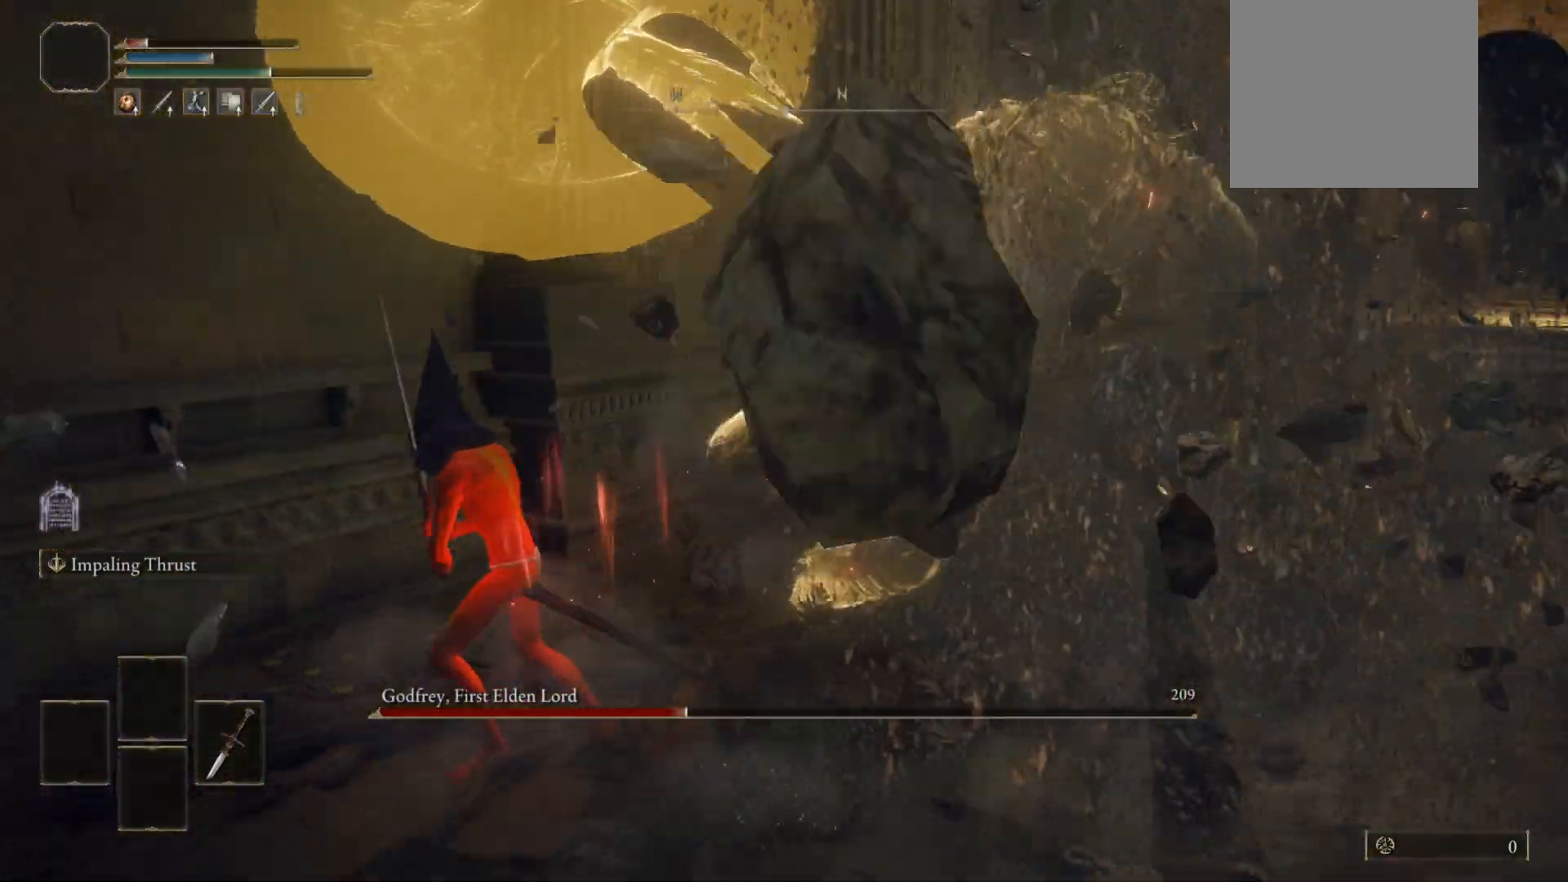
{"buttons": ["B"], "left_stick": "right", "right_stick": "center", "events": [[300, "B", "down"], [320, "right_stick", "center"], [480, "left_stick", "right"]]}
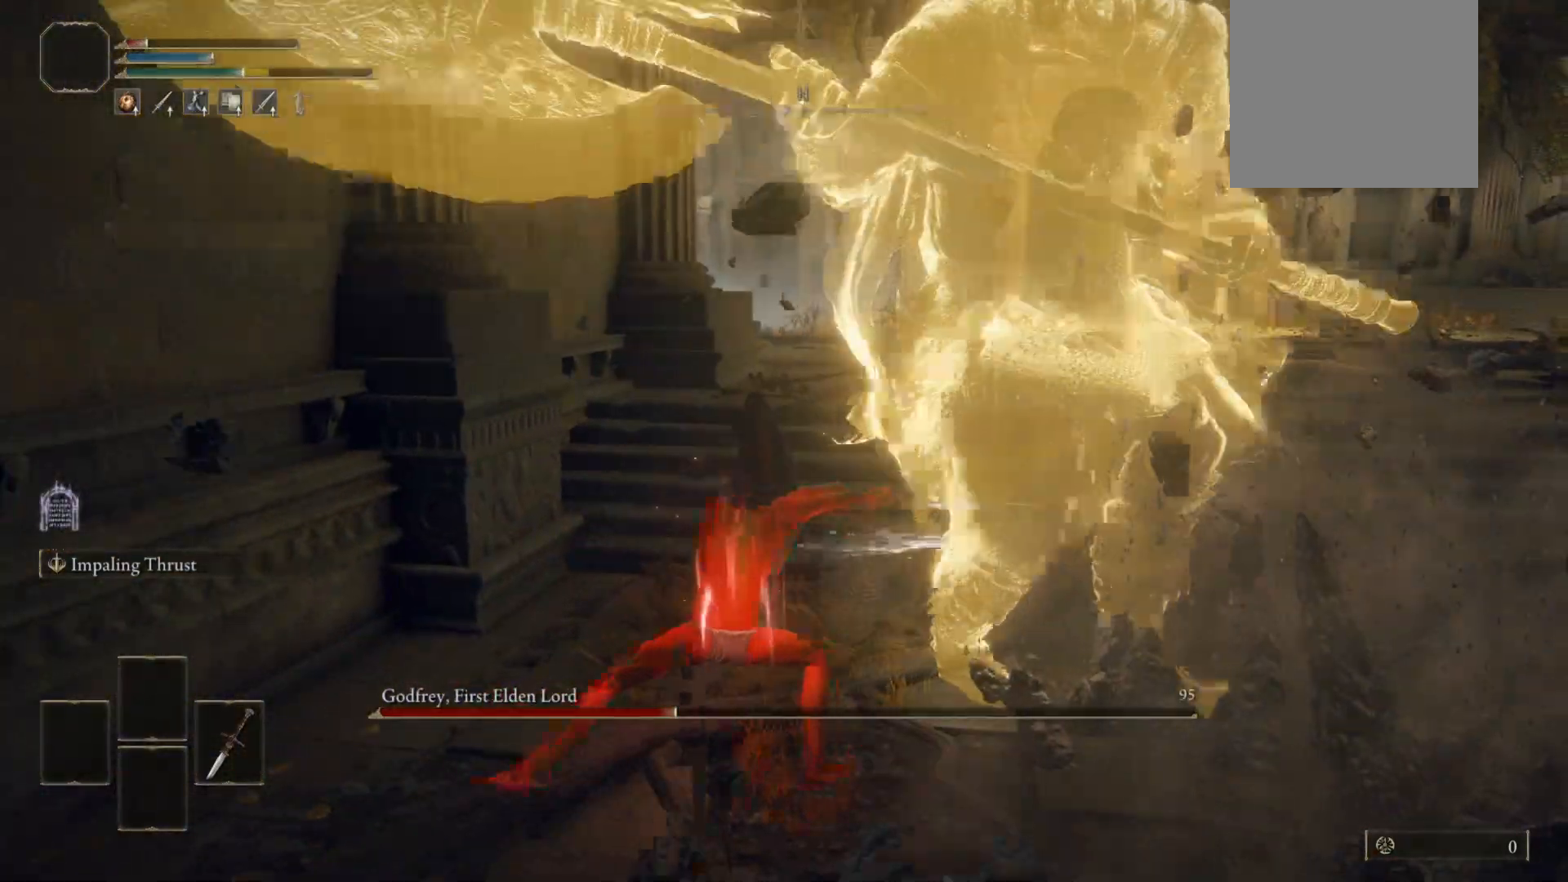
{"buttons": ["B"], "left_stick": "right", "right_stick": "center", "events": []}
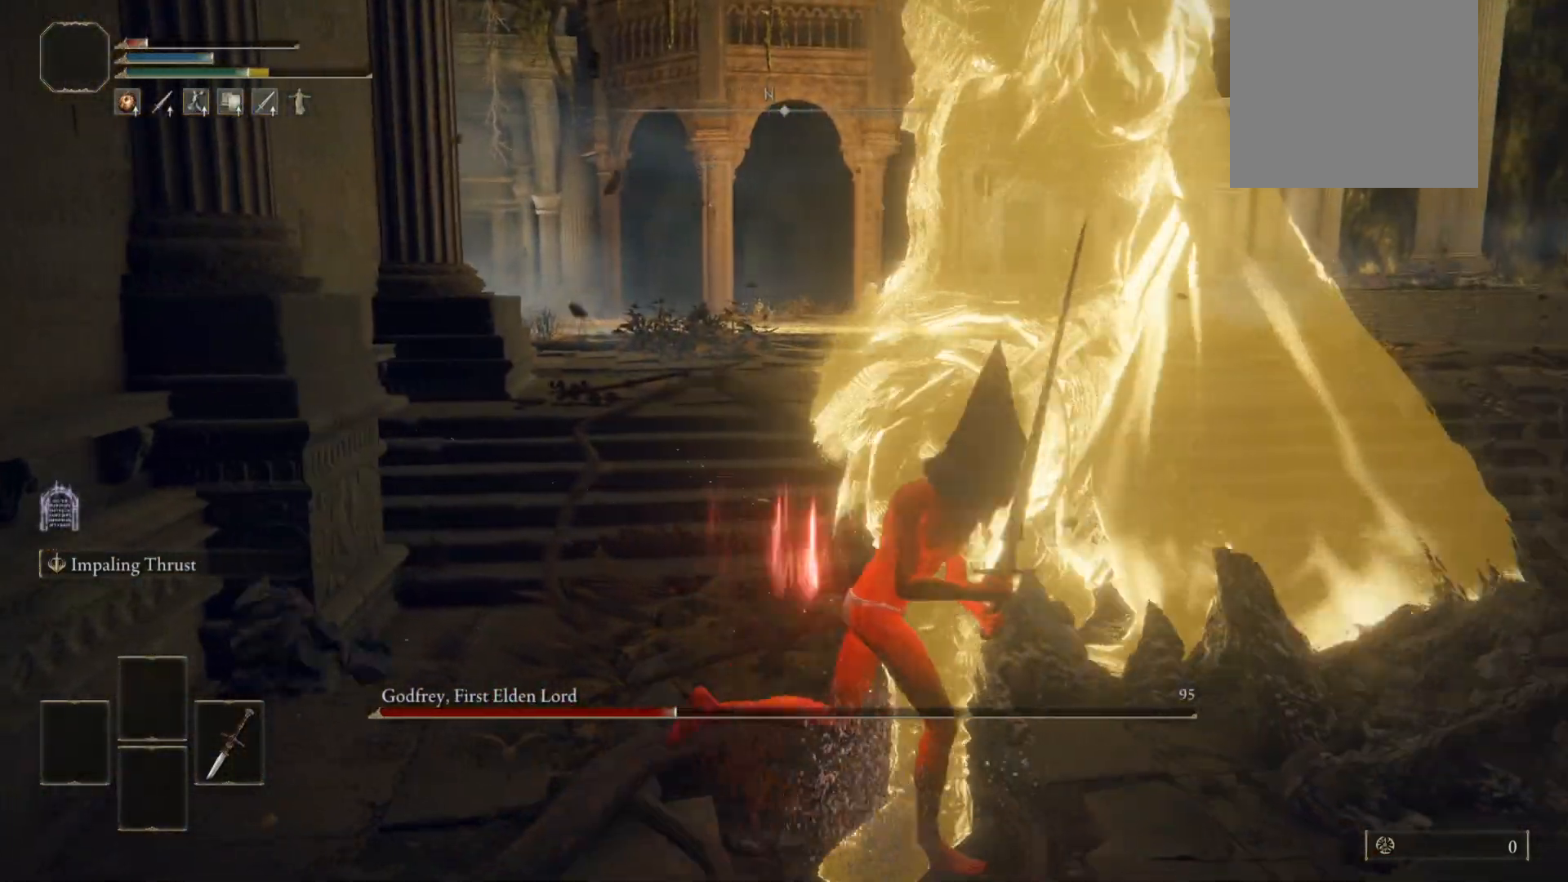
{"buttons": [], "left_stick": "up", "right_stick": "left", "events": [[120, "left_stick", "up-right"], [180, "right_stick", "left"], [240, "left_stick", "up"], [280, "B", "up"]]}
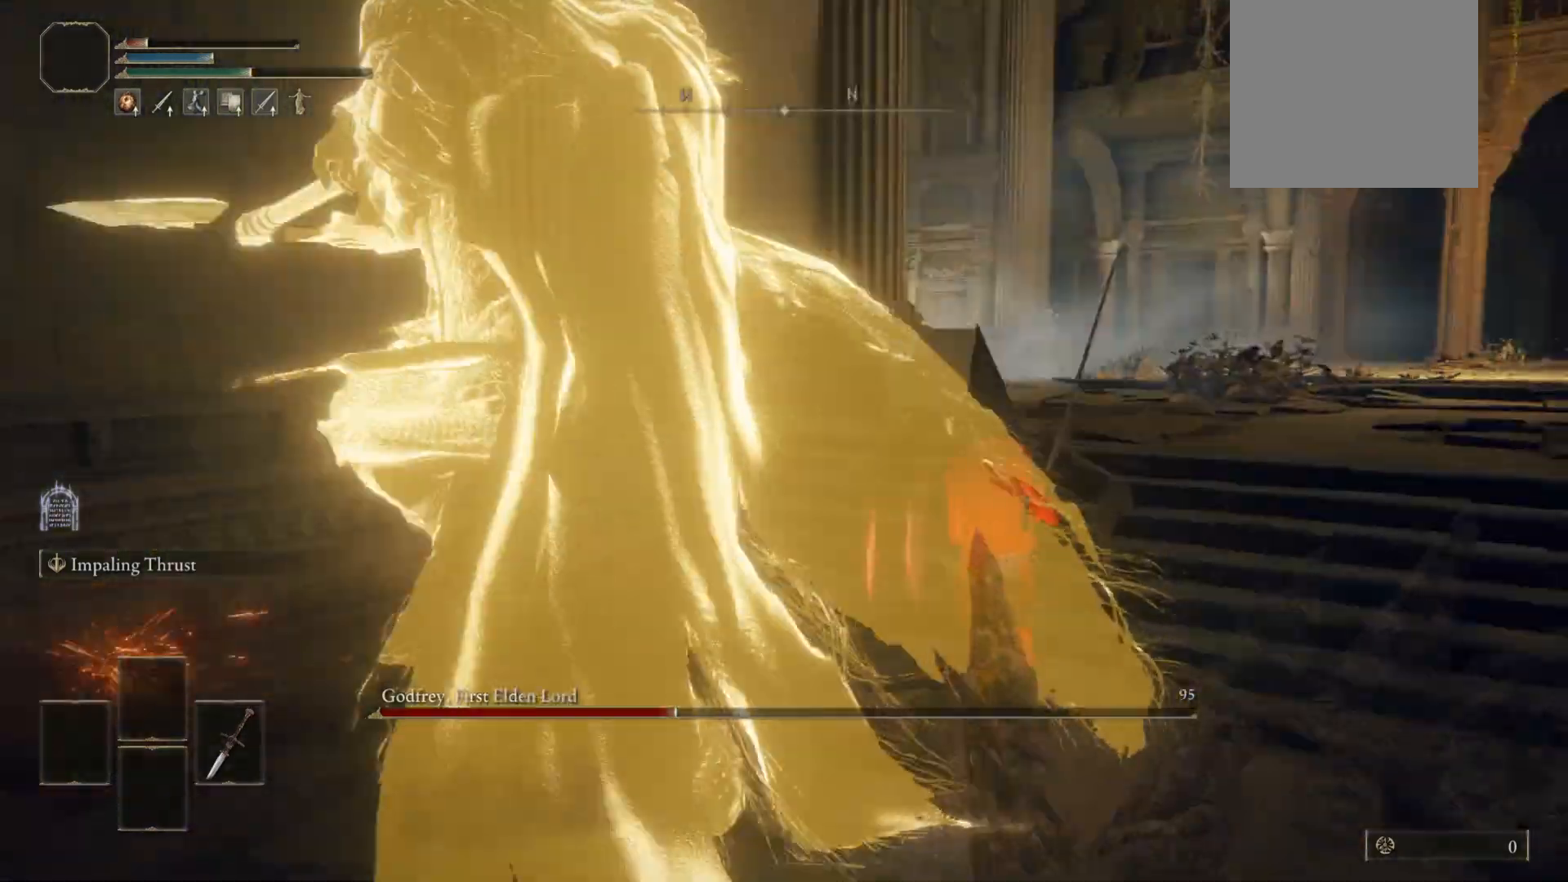
{"buttons": ["R2"], "left_stick": "up-right", "right_stick": "left", "events": [[360, "R2", "down"], [500, "left_stick", "up-right"]]}
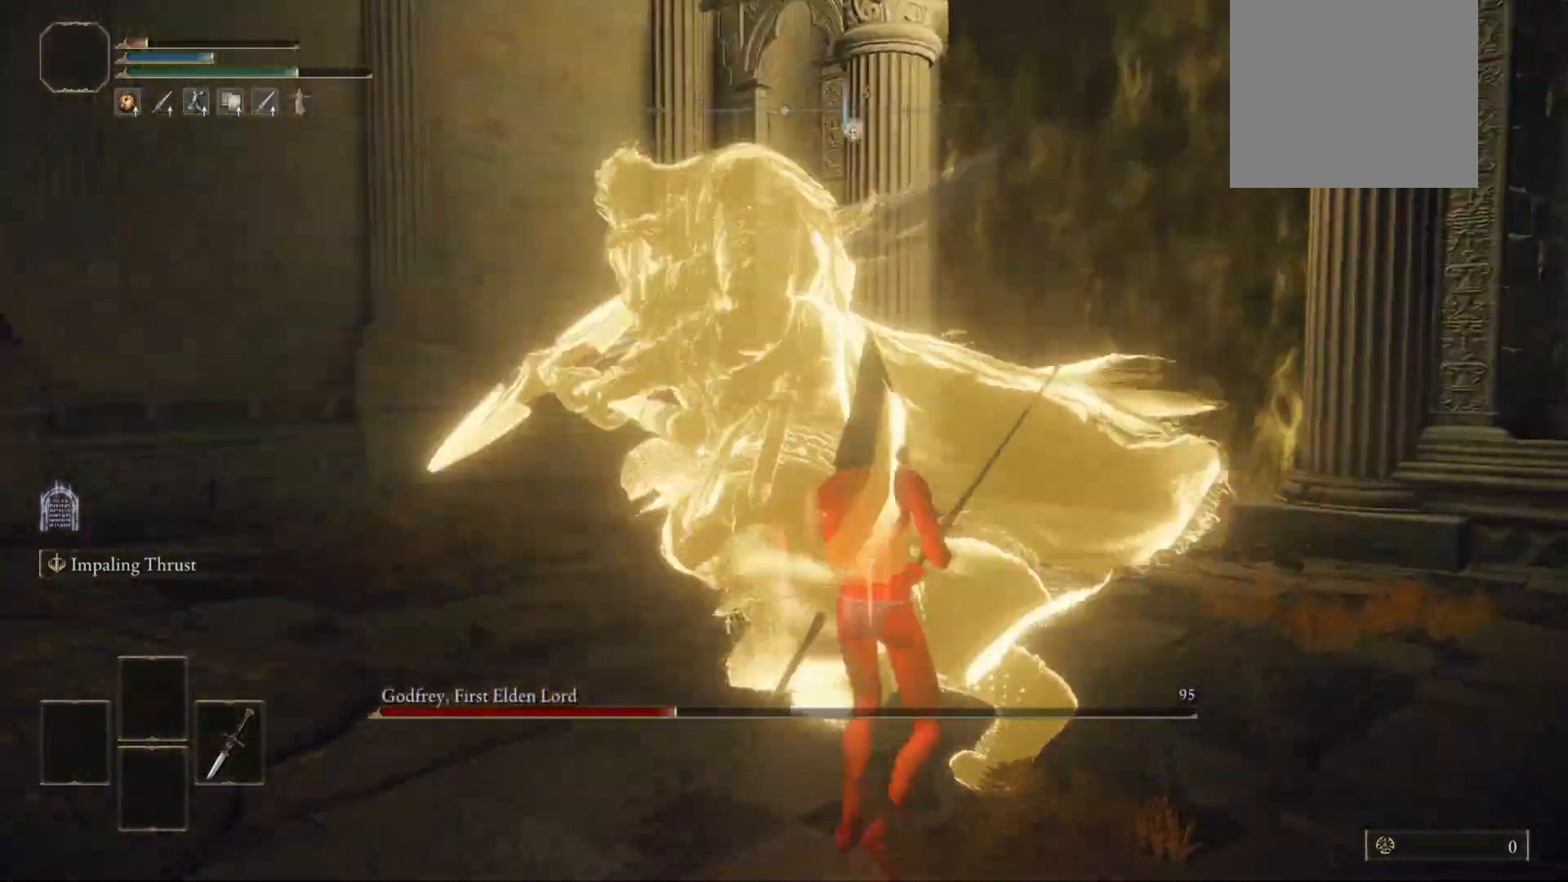
{"buttons": ["R2"], "left_stick": "up", "right_stick": "center", "events": [[80, "right_stick", "center"], [440, "left_stick", "up"]]}
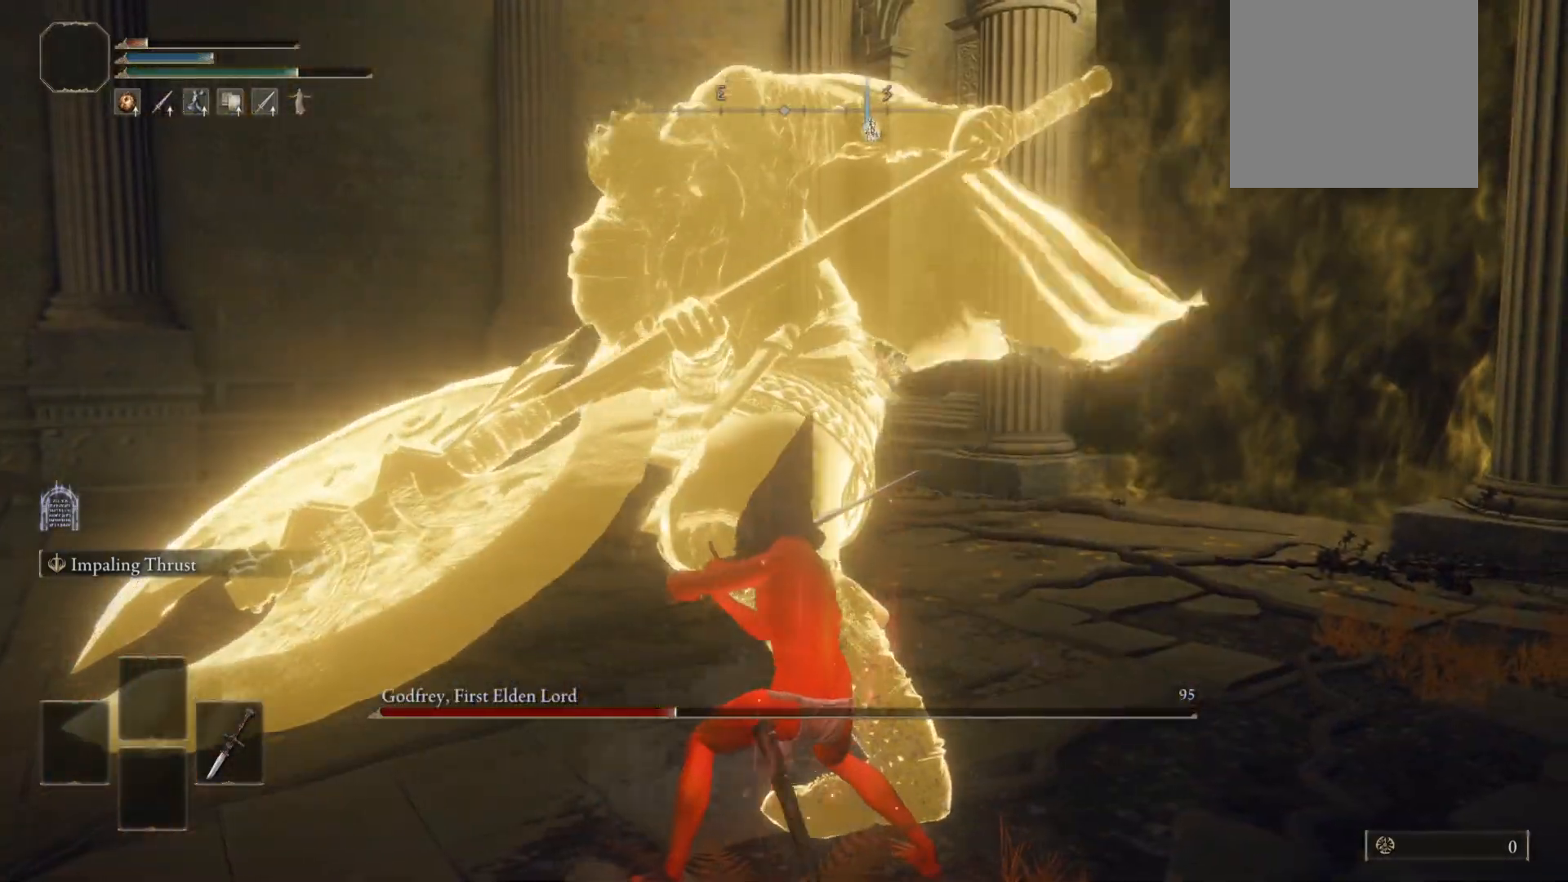
{"buttons": ["R2"], "left_stick": "up", "right_stick": "left", "events": [[440, "right_stick", "left"]]}
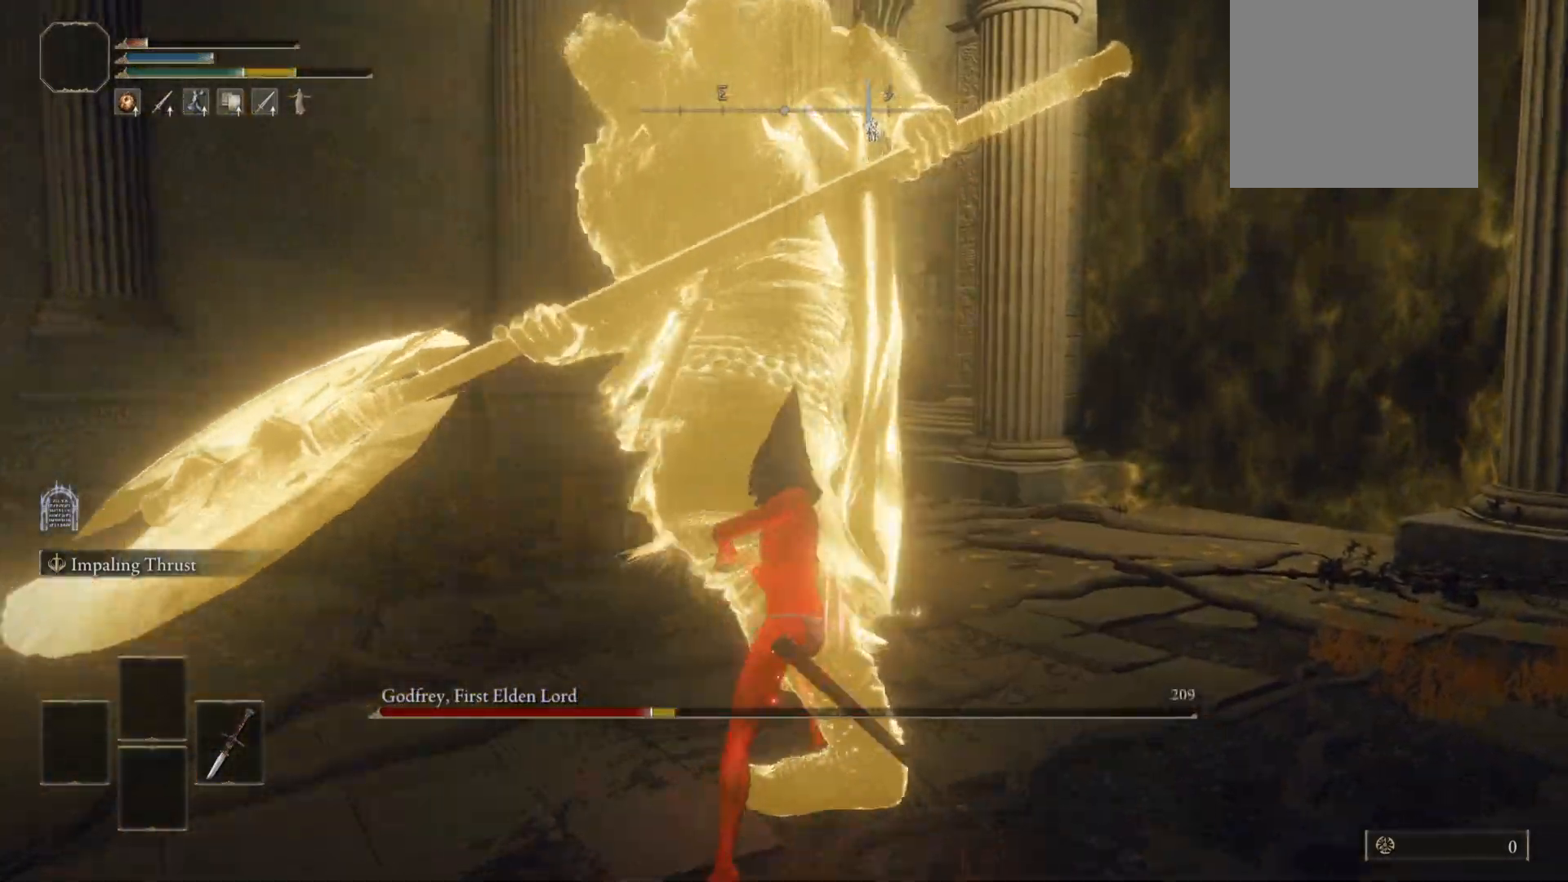
{"buttons": ["B"], "left_stick": "up", "right_stick": "center", "events": [[80, "right_stick", "center"], [200, "R2", "up"], [380, "B", "down"]]}
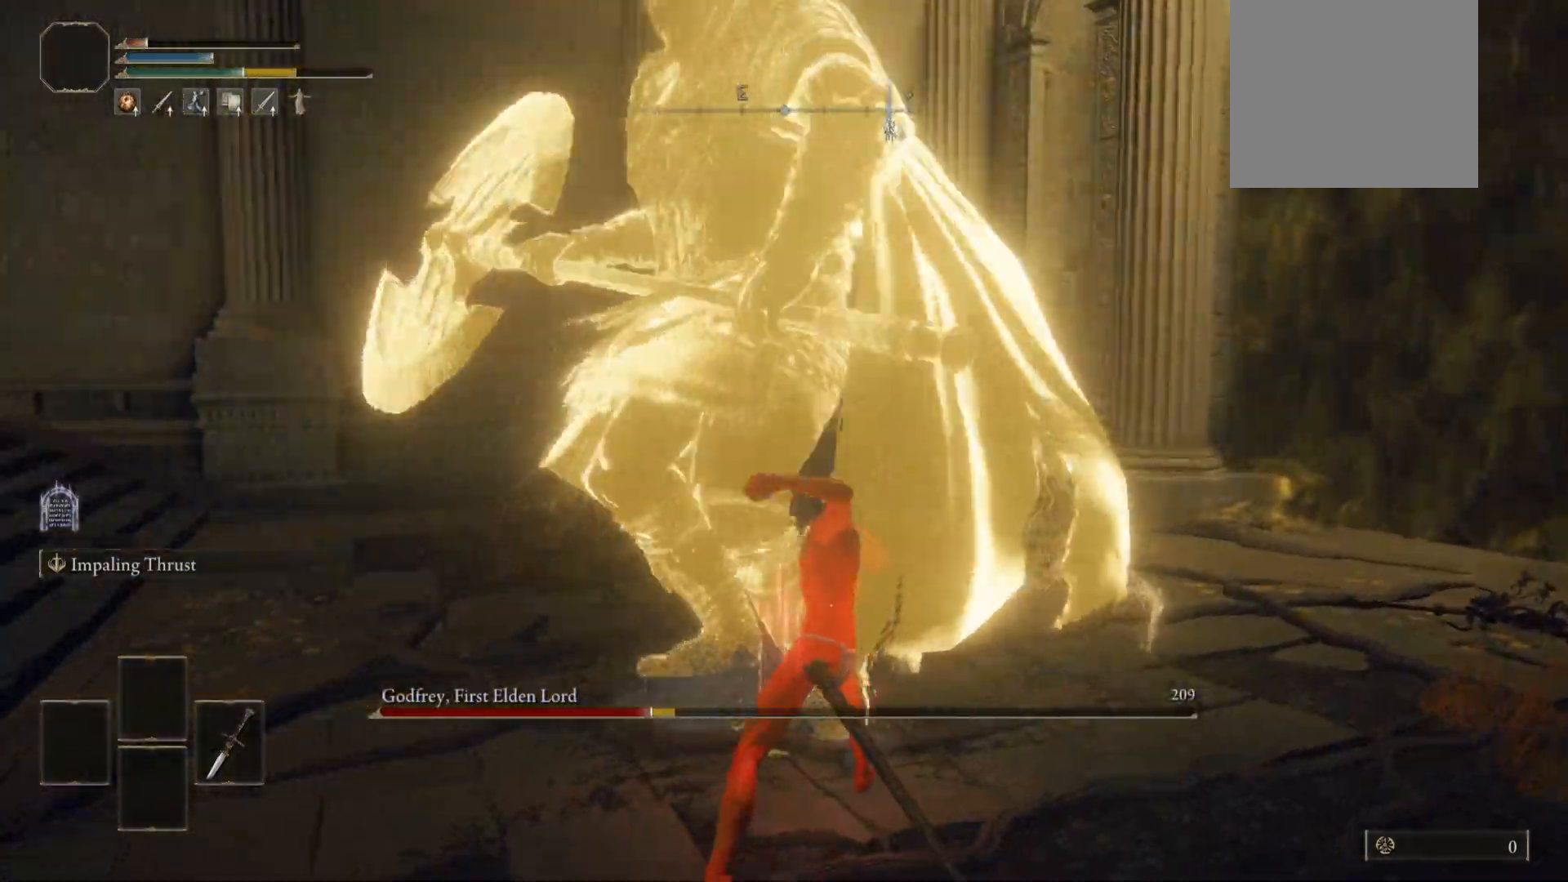
{"buttons": ["B"], "left_stick": "up-left", "right_stick": "down-left", "events": [[80, "left_stick", "up-right"], [200, "right_stick", "down-left"], [240, "left_stick", "up"], [460, "left_stick", "up-left"]]}
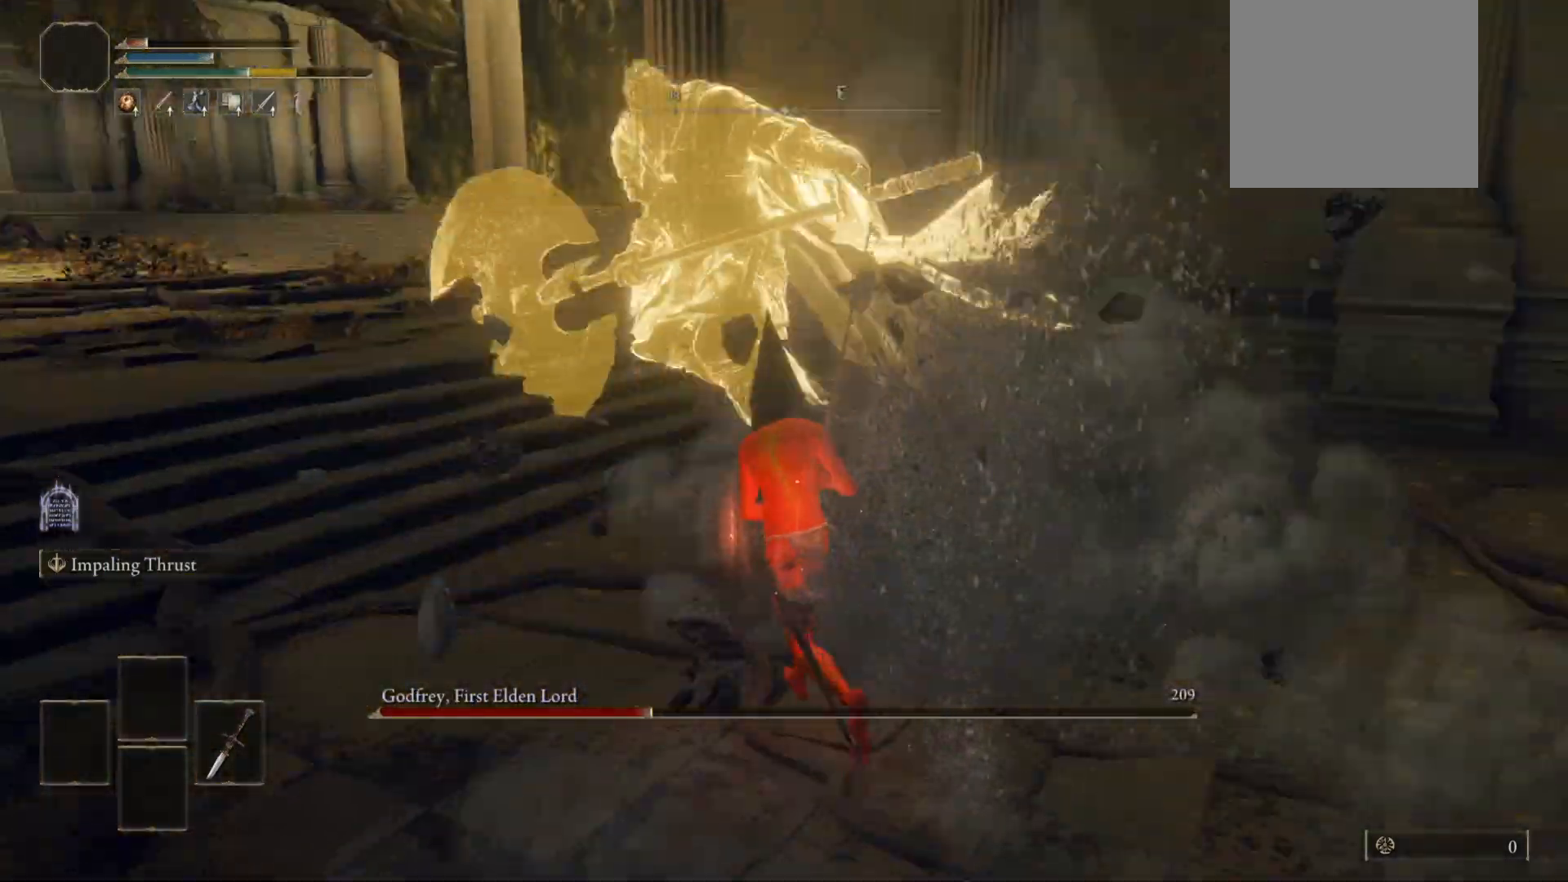
{"buttons": ["B"], "left_stick": "up-left", "right_stick": "center", "events": [[20, "right_stick", "center"]]}